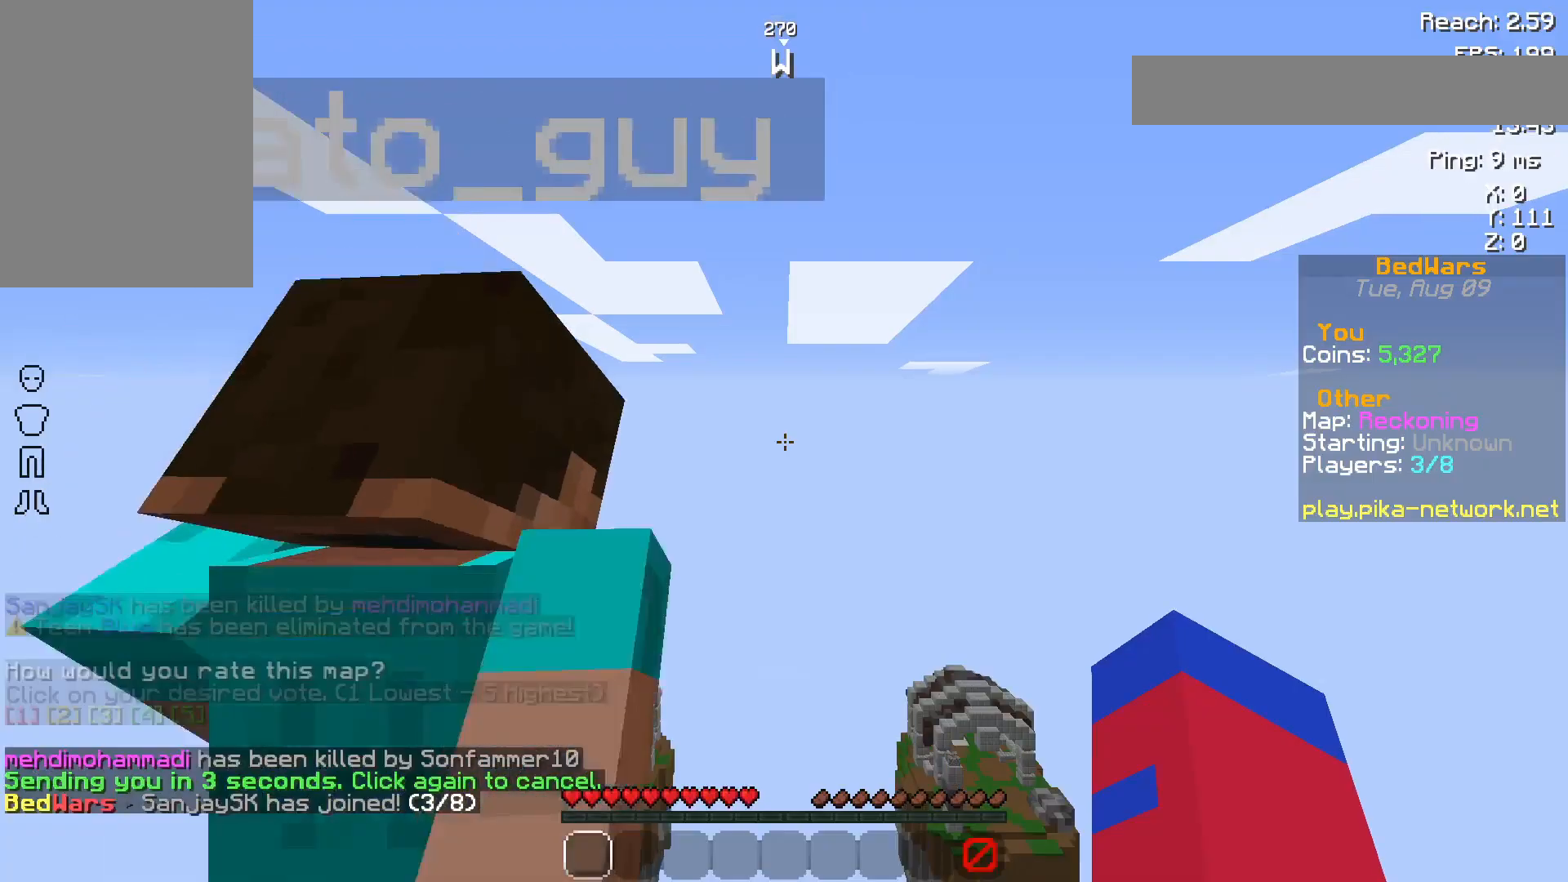
Gameplay with keyboard and mouse; each line is a JSON object with the keys and mouse buttons held at the frame after it. "events" lists presses ("down") and releases ("up") of "a", "d", "s", "space", "w", "mouse_left" and "mouse_right" between this image and that frame as [ms after this image, input, new state], when the widget could be followed in between. "mouse_left", "mouse_right" = the "left", "right" buttons of the "mouse" list. No other keys are recorded. Fast repeated clicks can show as one long hold. Not read: mouse_move.
{"keys": [], "mouse": [], "events": []}
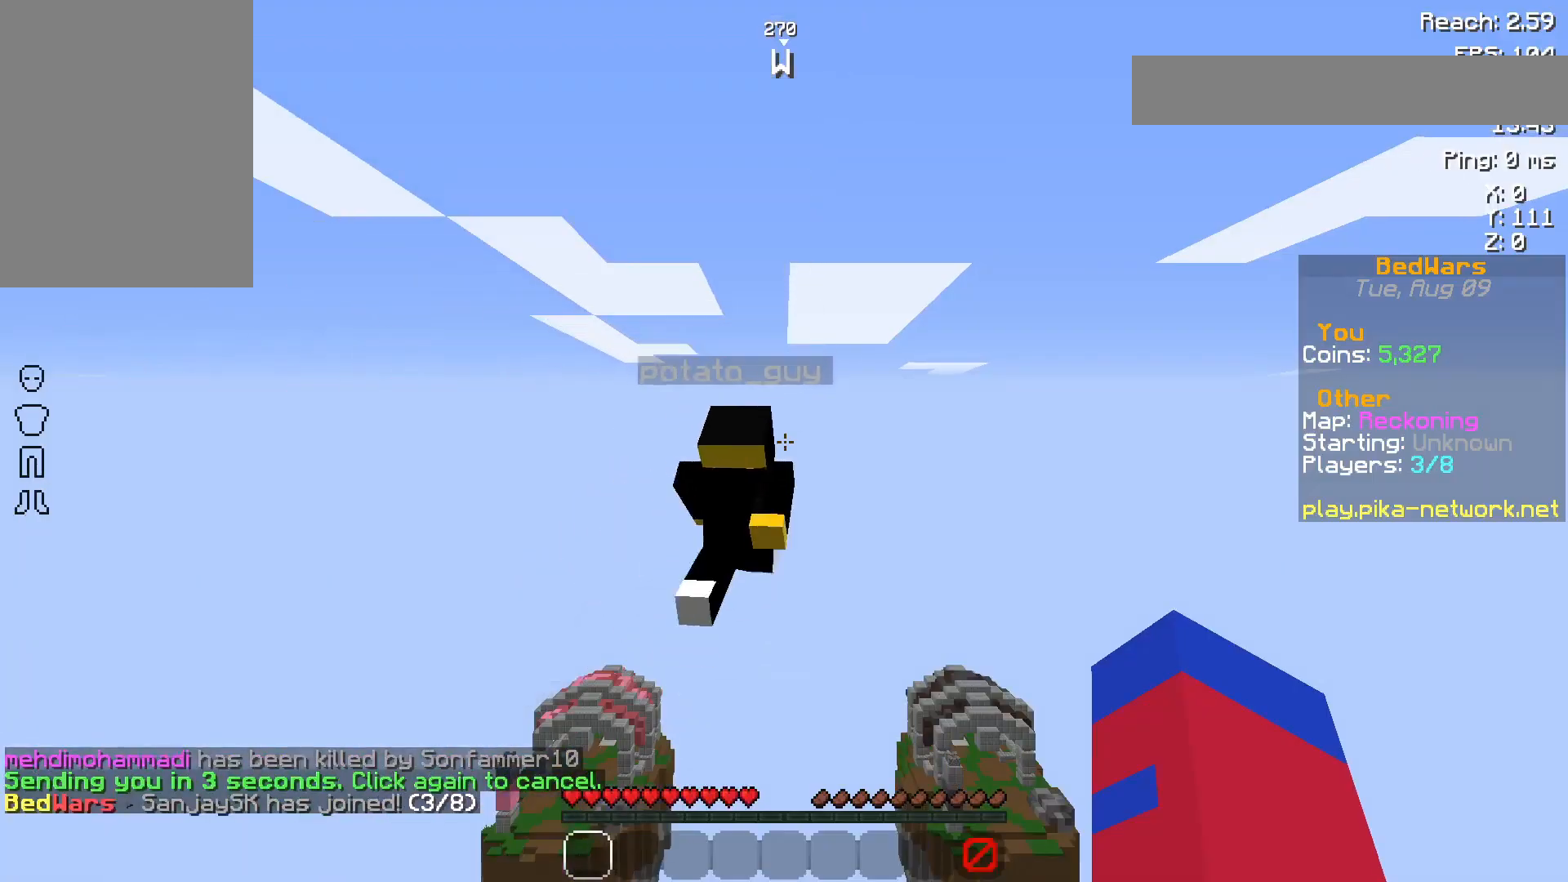
{"keys": [], "mouse": [], "events": []}
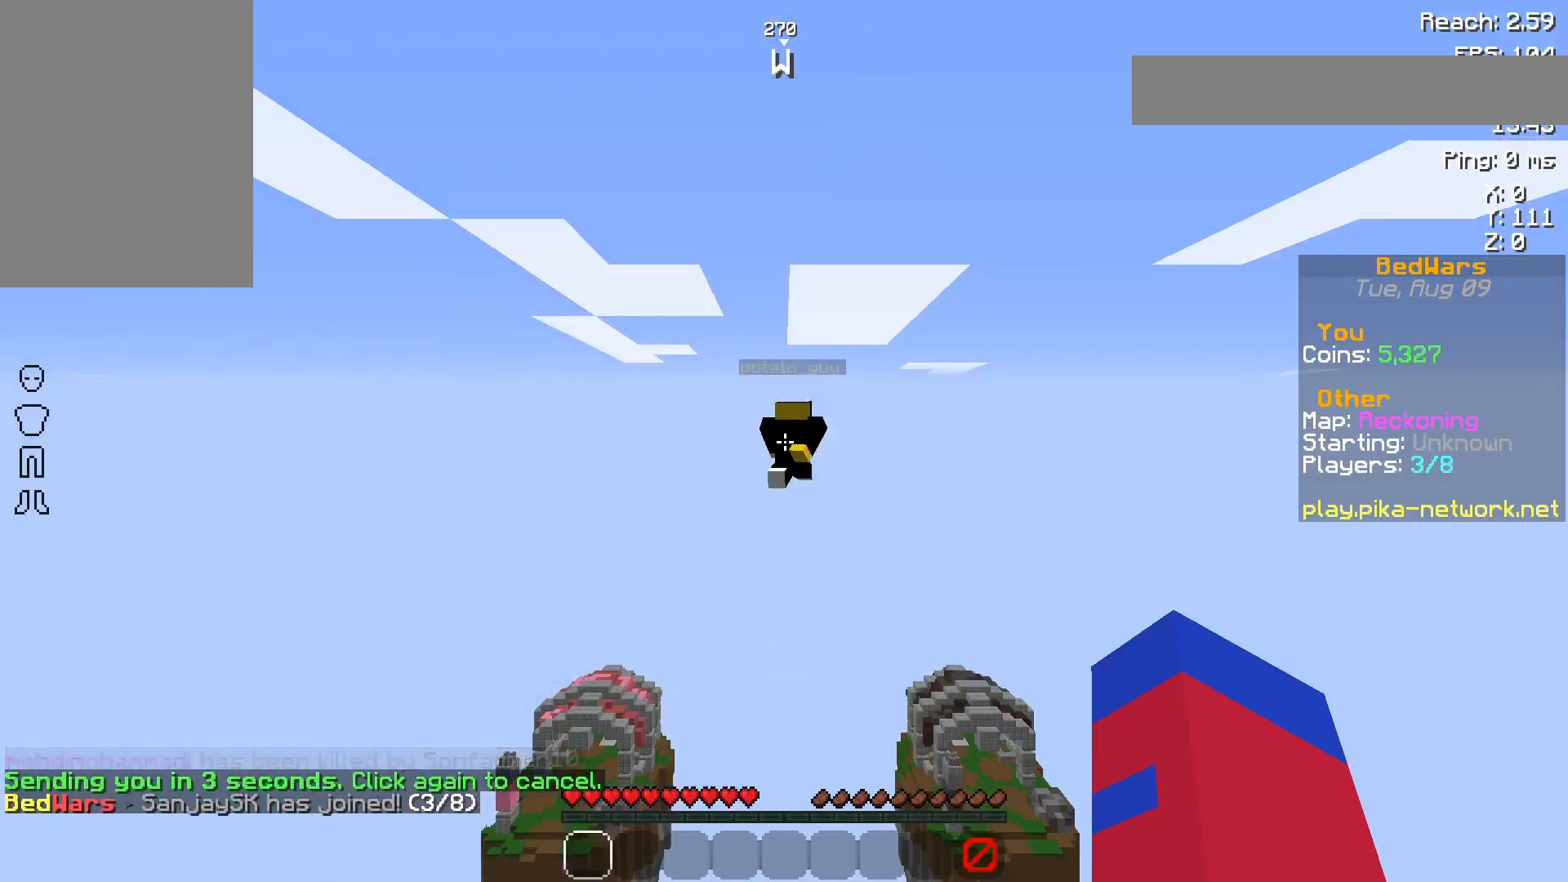
{"keys": [], "mouse": [], "events": []}
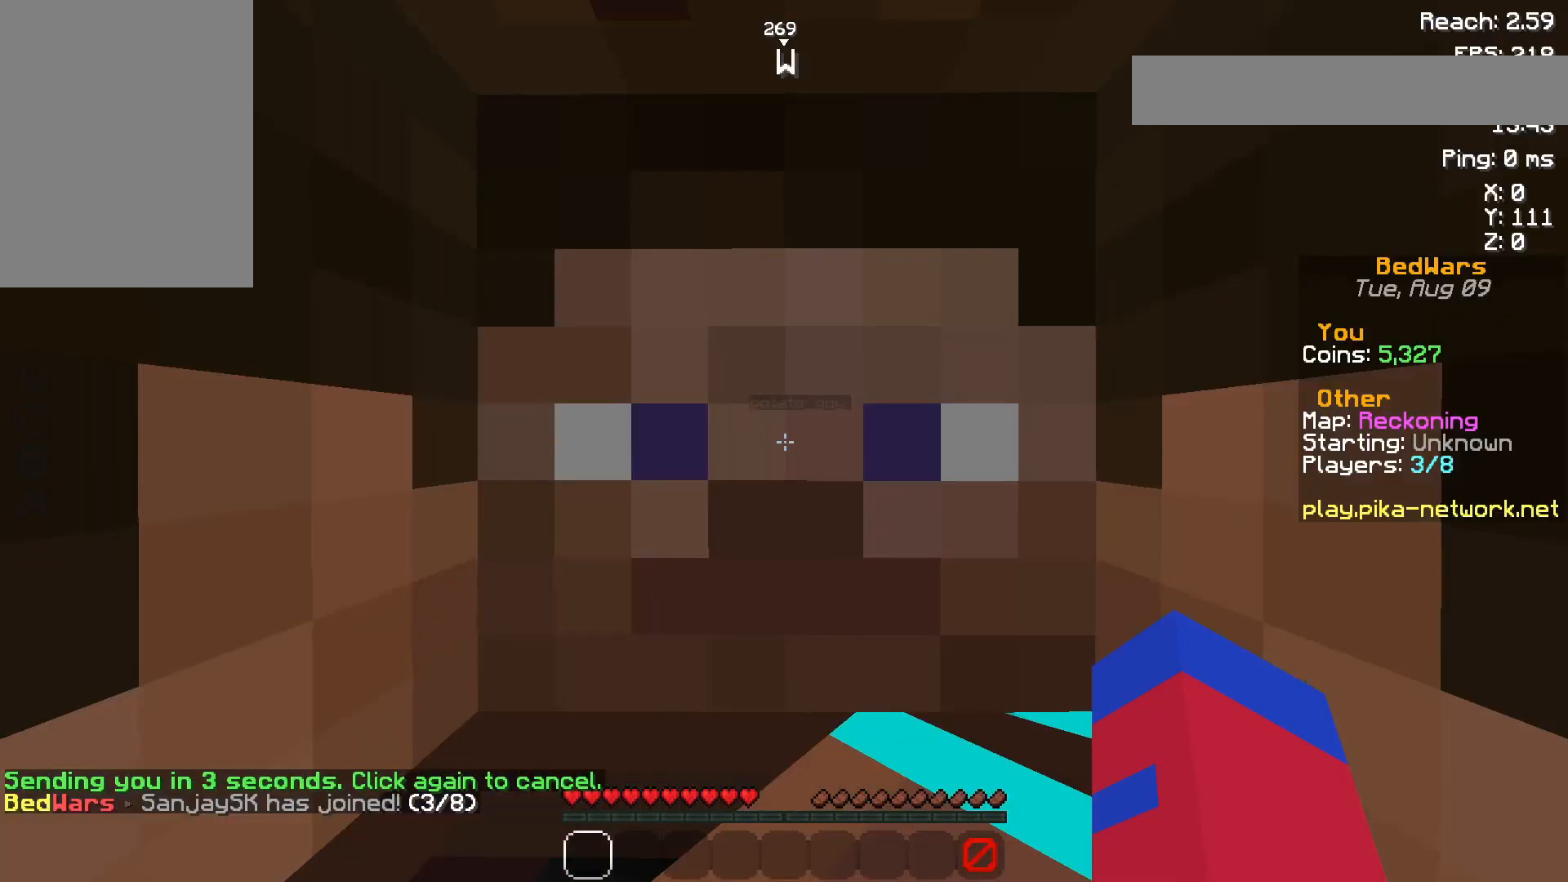
{"keys": ["space", "w"], "mouse": ["left"], "events": [[150, "w", "down"], [500, "mouse_left", "down"], [500, "space", "down"]]}
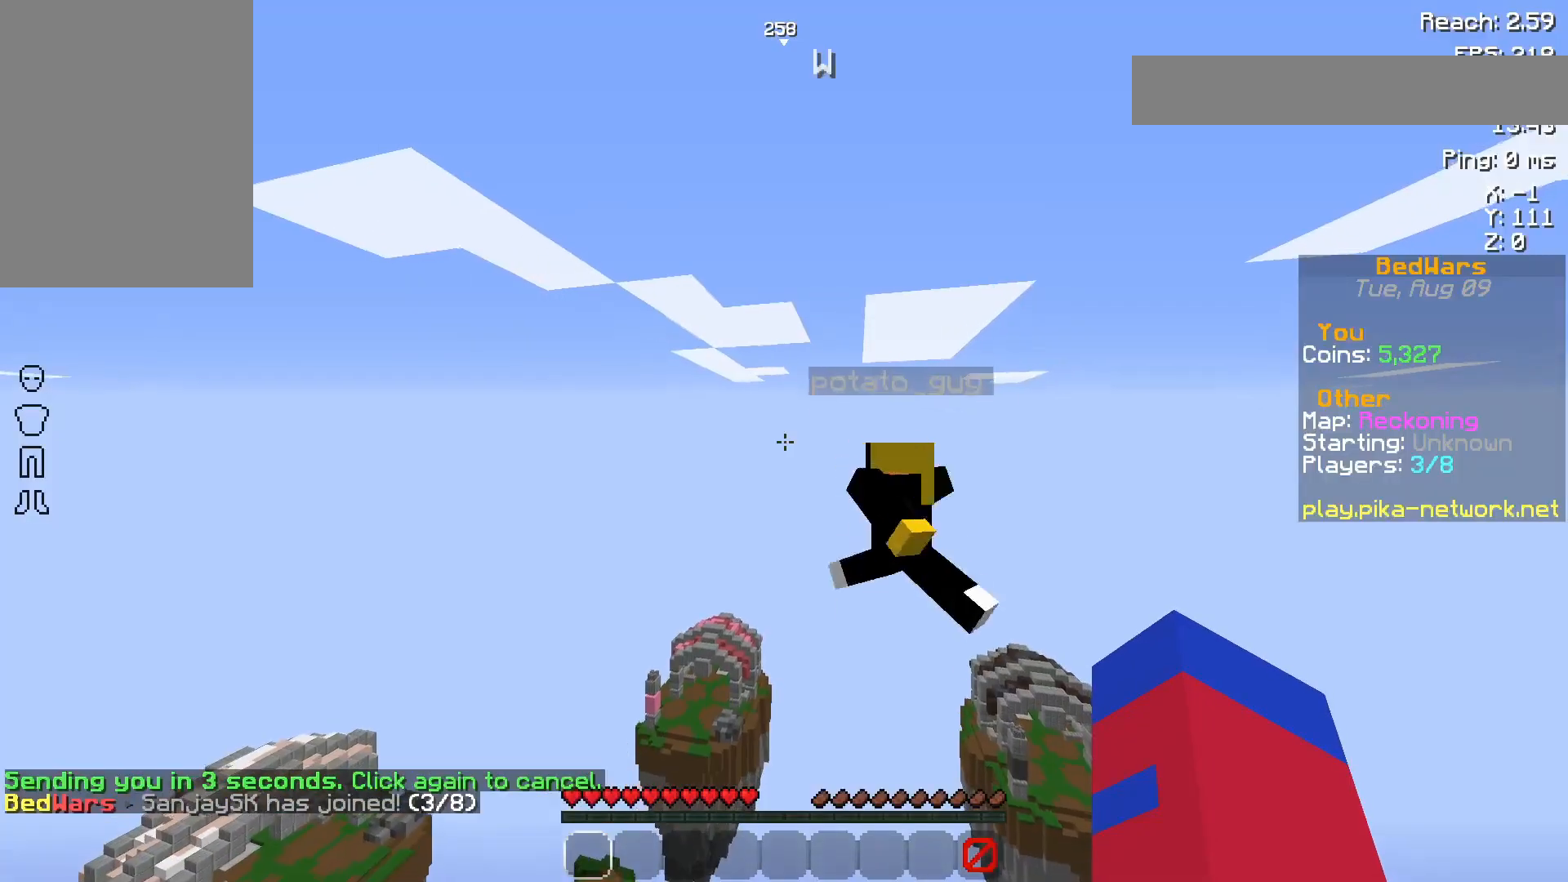
{"keys": ["d", "w"], "mouse": ["left"], "events": [[117, "mouse_left", "up"], [267, "mouse_left", "down"], [300, "d", "down"], [300, "mouse_left", "up"], [300, "space", "up"], [400, "mouse_left", "down"]]}
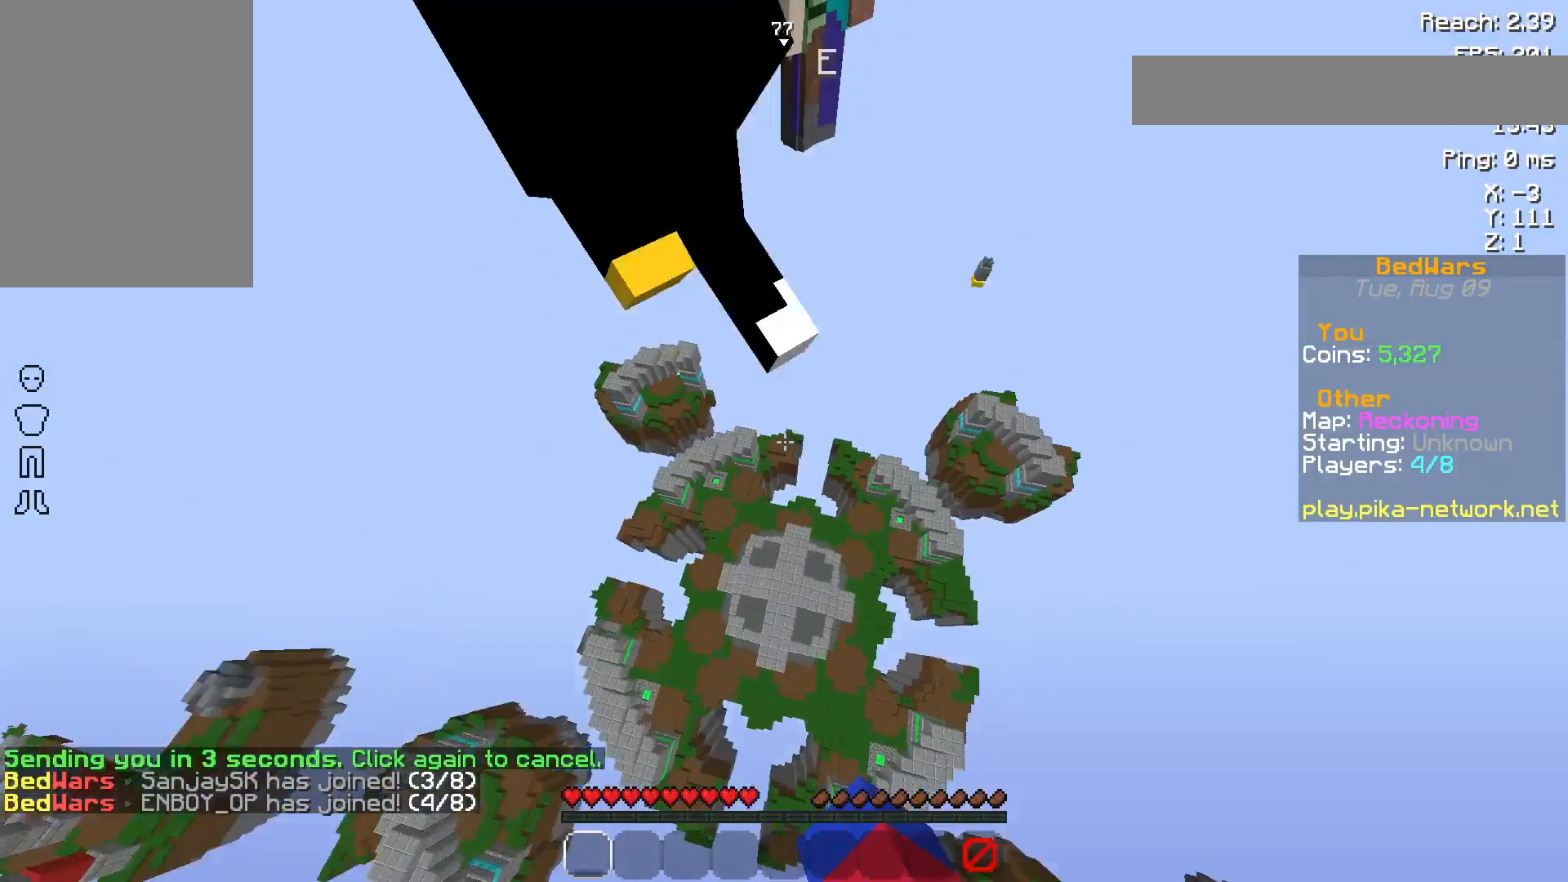
{"keys": ["space", "w"], "mouse": [], "events": [[17, "mouse_left", "up"], [50, "mouse_left", "down"], [83, "mouse_left", "up"], [117, "mouse_left", "down"], [117, "space", "down"], [200, "mouse_left", "up"], [317, "d", "up"], [367, "mouse_left", "down"], [467, "mouse_left", "up"]]}
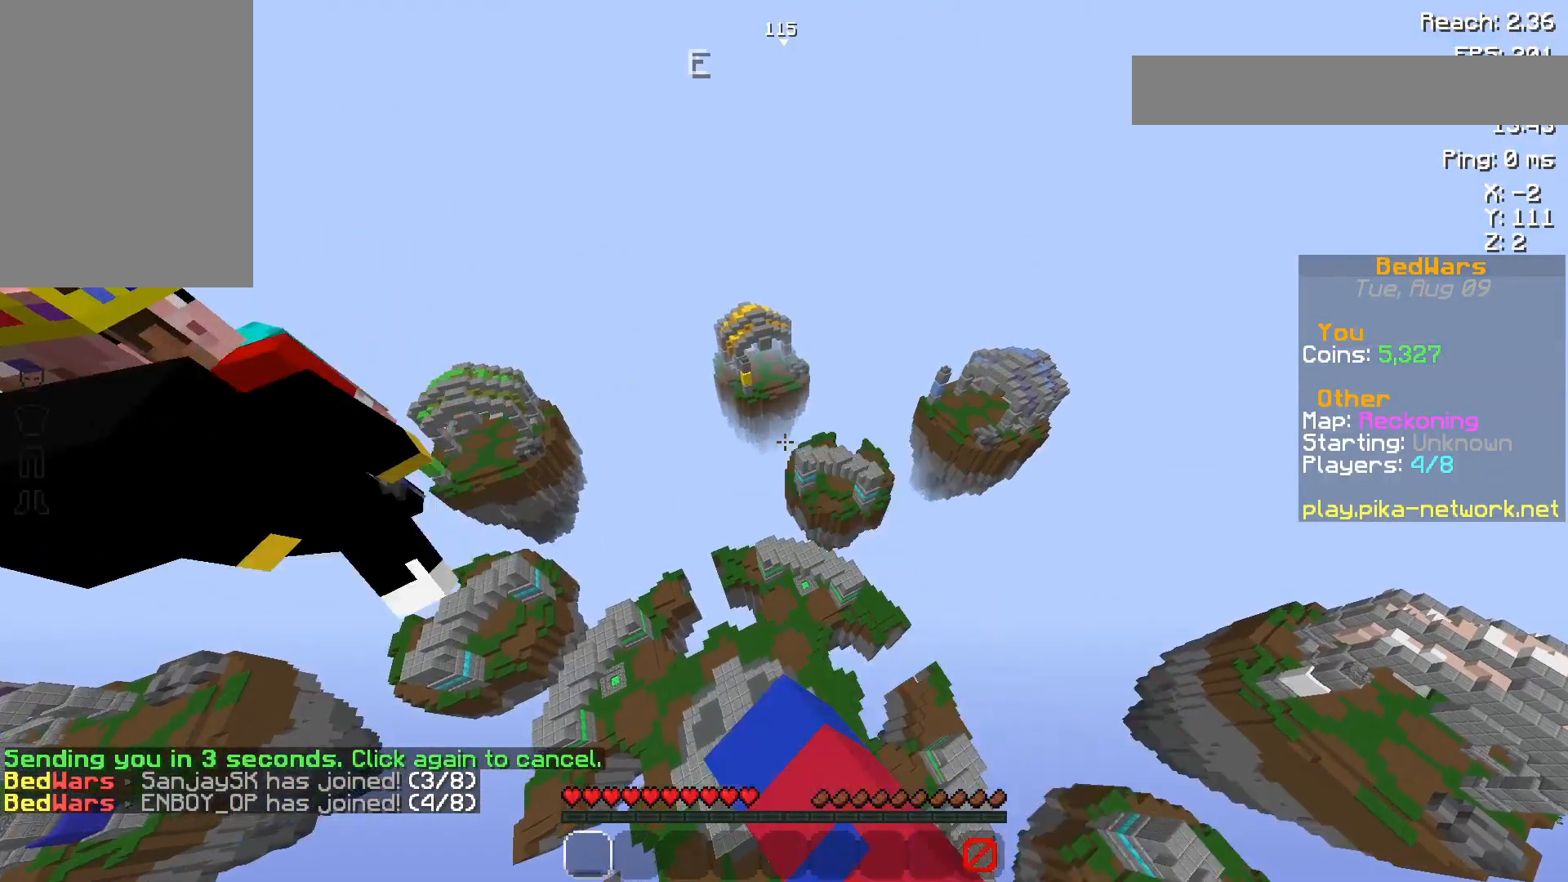
{"keys": ["space", "w"], "mouse": [], "events": [[17, "mouse_left", "down"], [67, "space", "up"], [117, "mouse_left", "up"], [167, "space", "down"], [317, "mouse_left", "down"], [450, "mouse_left", "up"]]}
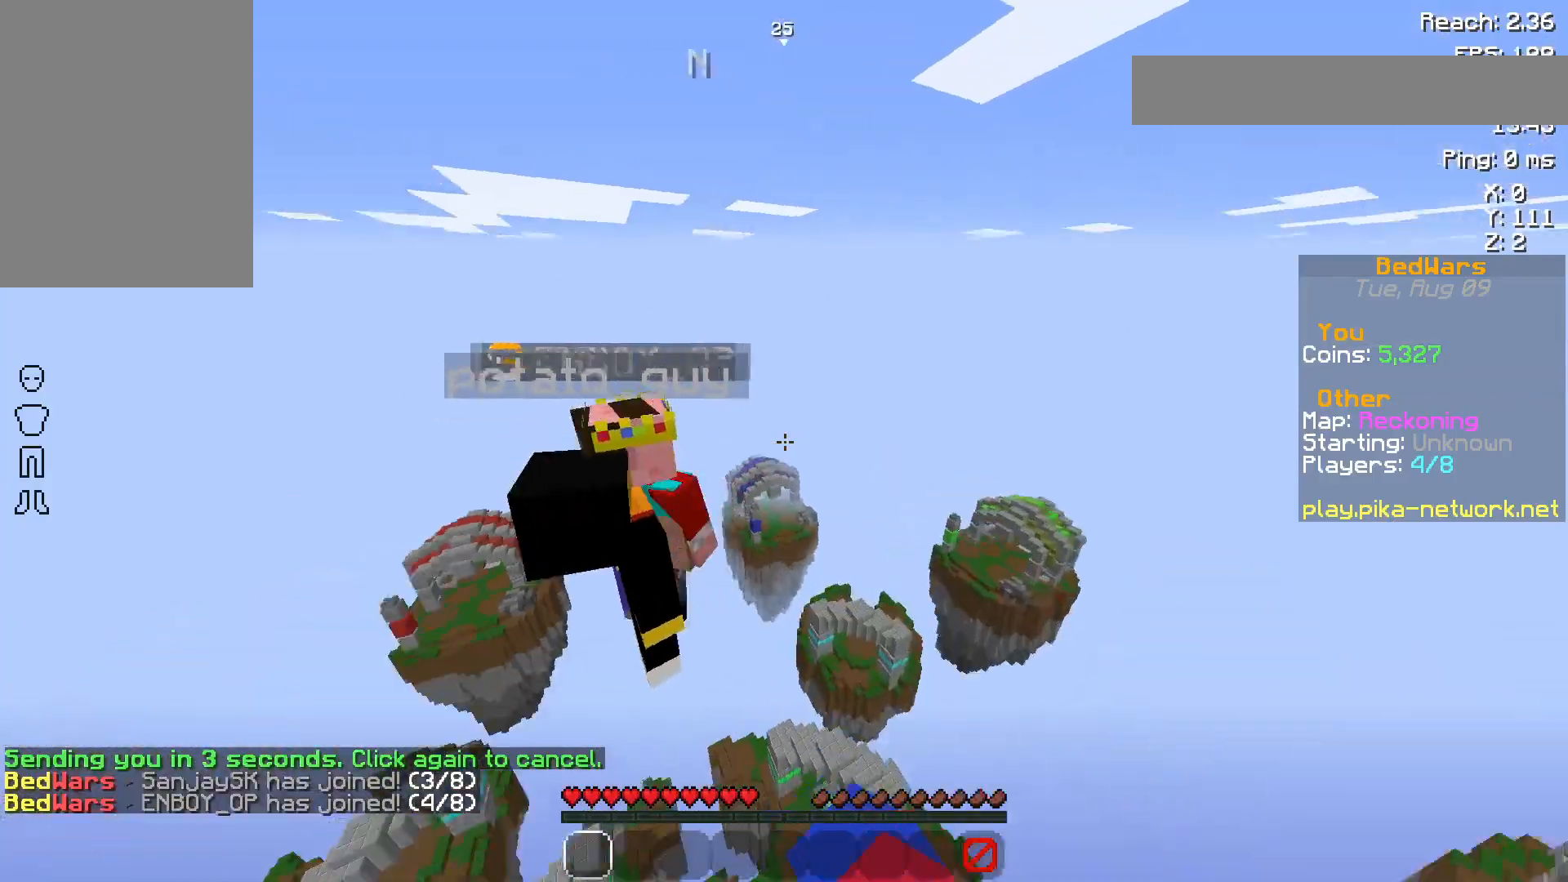
{"keys": ["d", "w"], "mouse": ["left"], "events": [[167, "mouse_left", "down"], [267, "mouse_left", "up"], [417, "mouse_left", "down"], [467, "d", "down"], [467, "space", "up"]]}
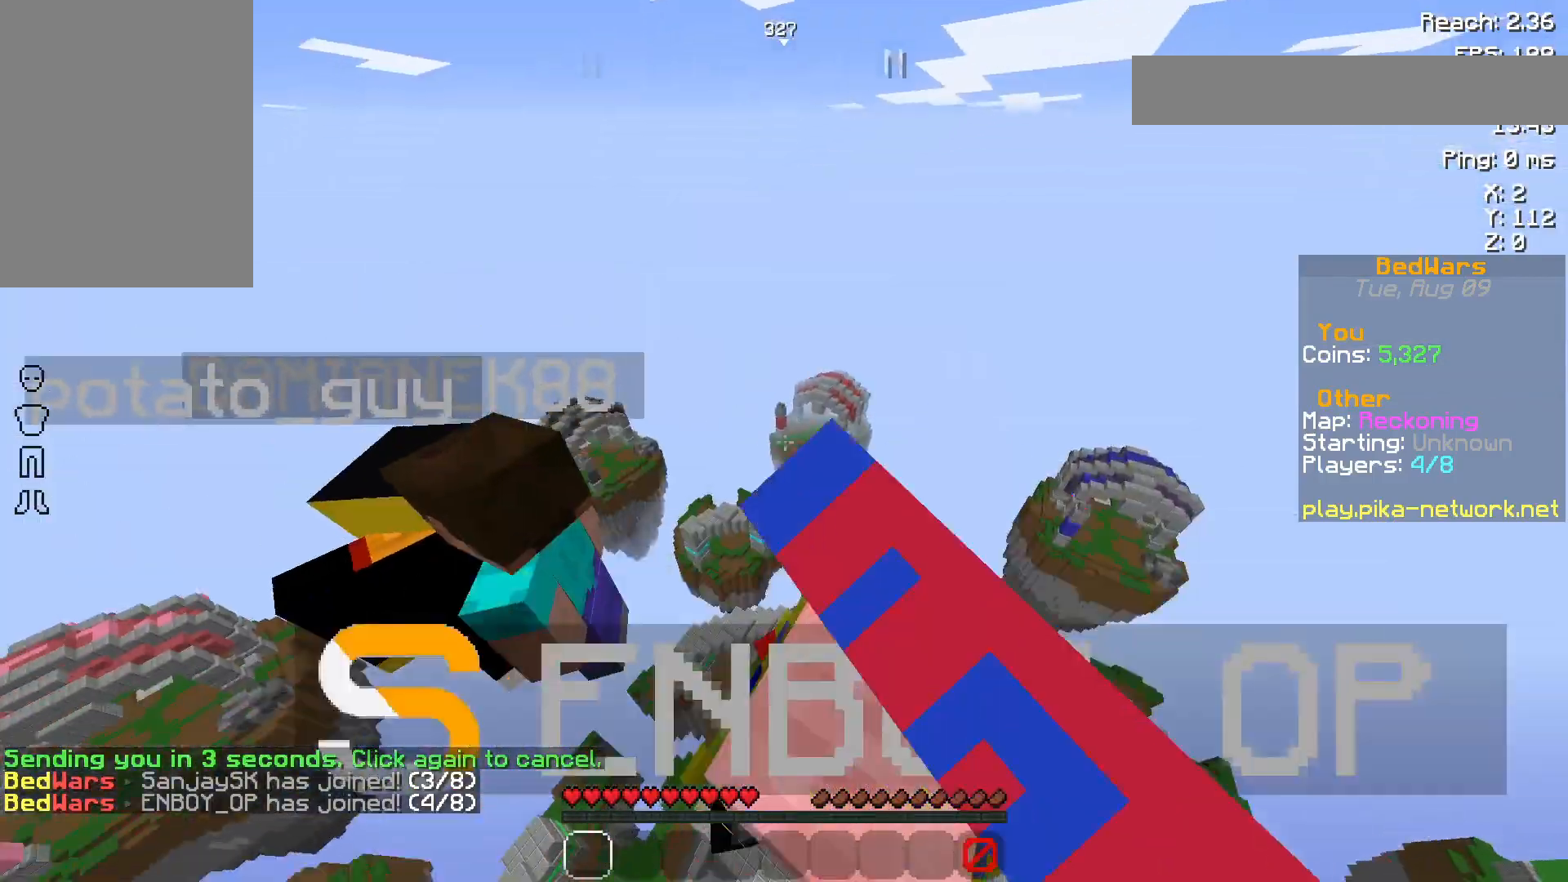
{"keys": ["a"], "mouse": [], "events": [[67, "mouse_left", "up"], [167, "mouse_left", "down"], [167, "w", "up"], [250, "mouse_left", "up"], [300, "a", "down"], [367, "d", "up"], [417, "mouse_left", "down"], [450, "mouse_left", "up"]]}
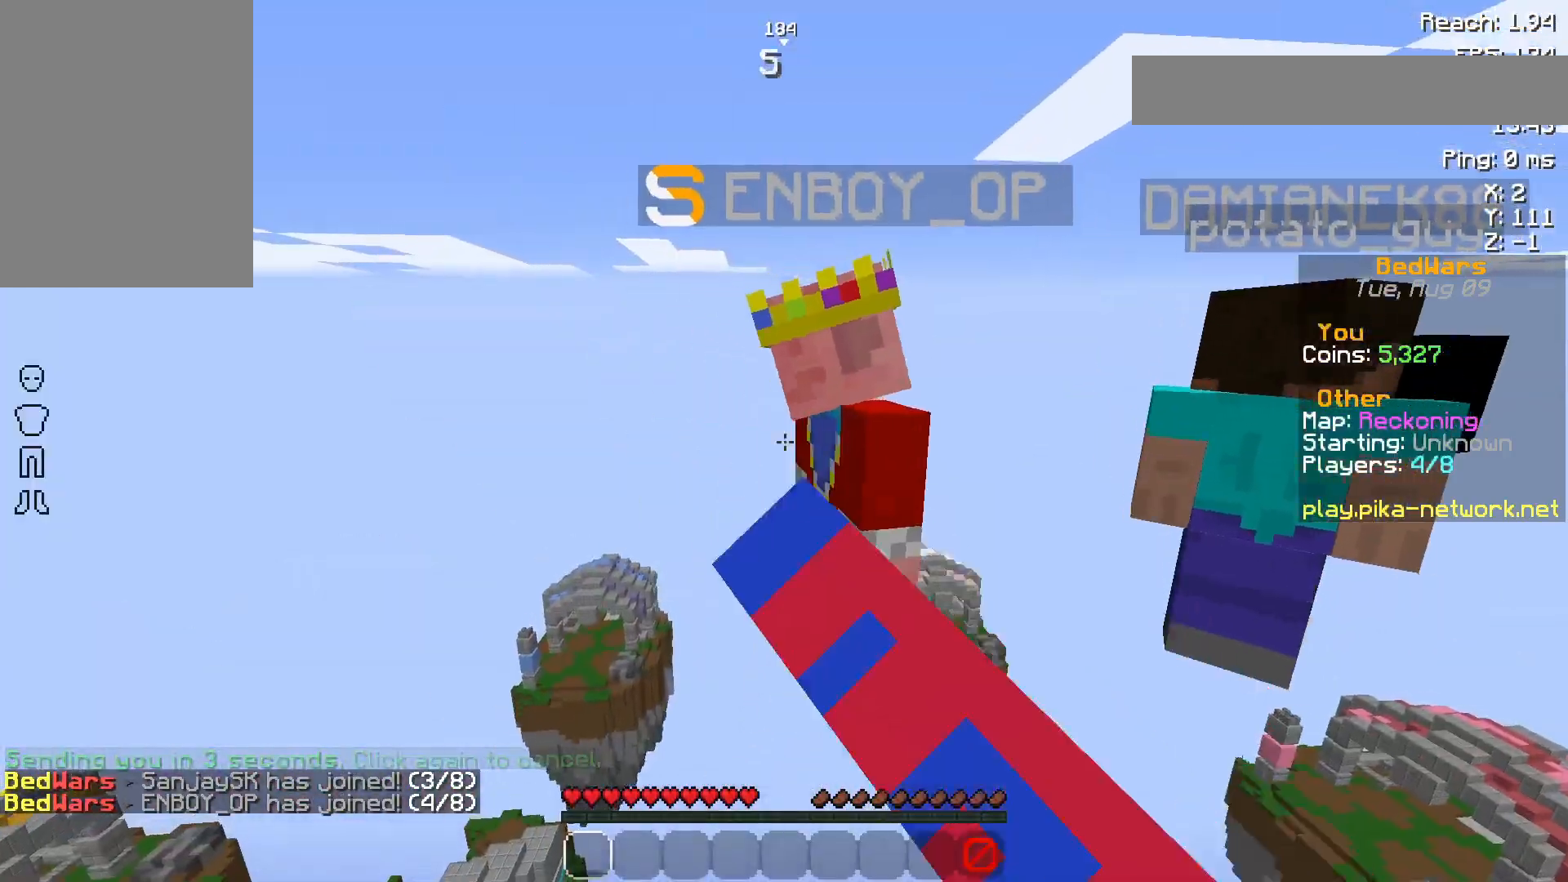
{"keys": ["d", "w"], "mouse": [], "events": [[167, "d", "down"], [200, "a", "up"], [200, "mouse_left", "down"], [200, "w", "down"], [267, "w", "up"], [367, "mouse_left", "up"], [500, "w", "down"]]}
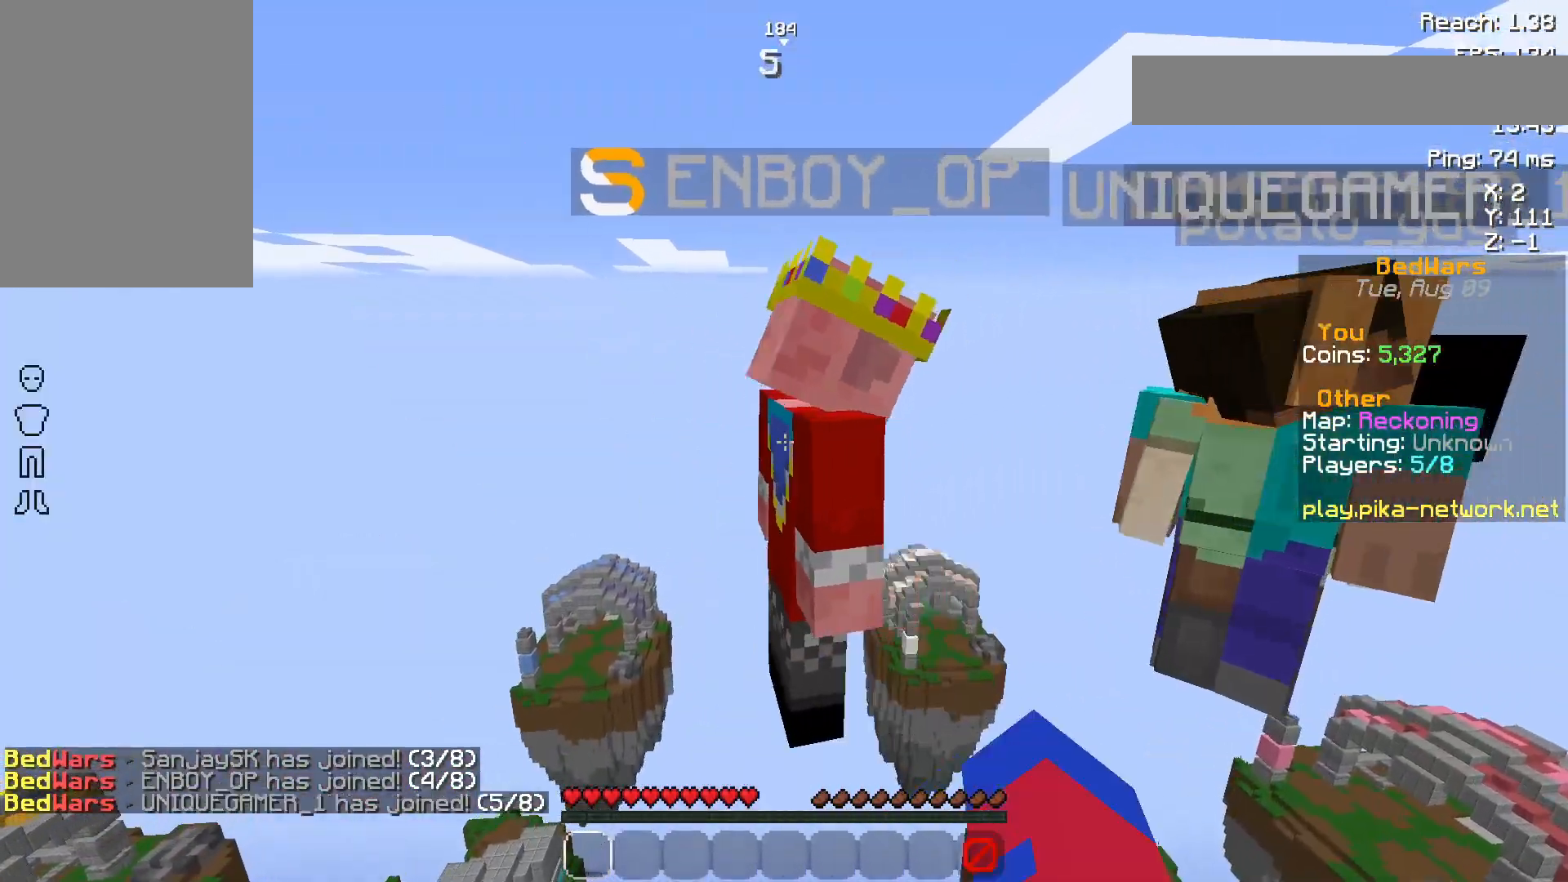
{"keys": ["w"], "mouse": [], "events": [[167, "w", "up"], [317, "d", "up"], [500, "w", "down"]]}
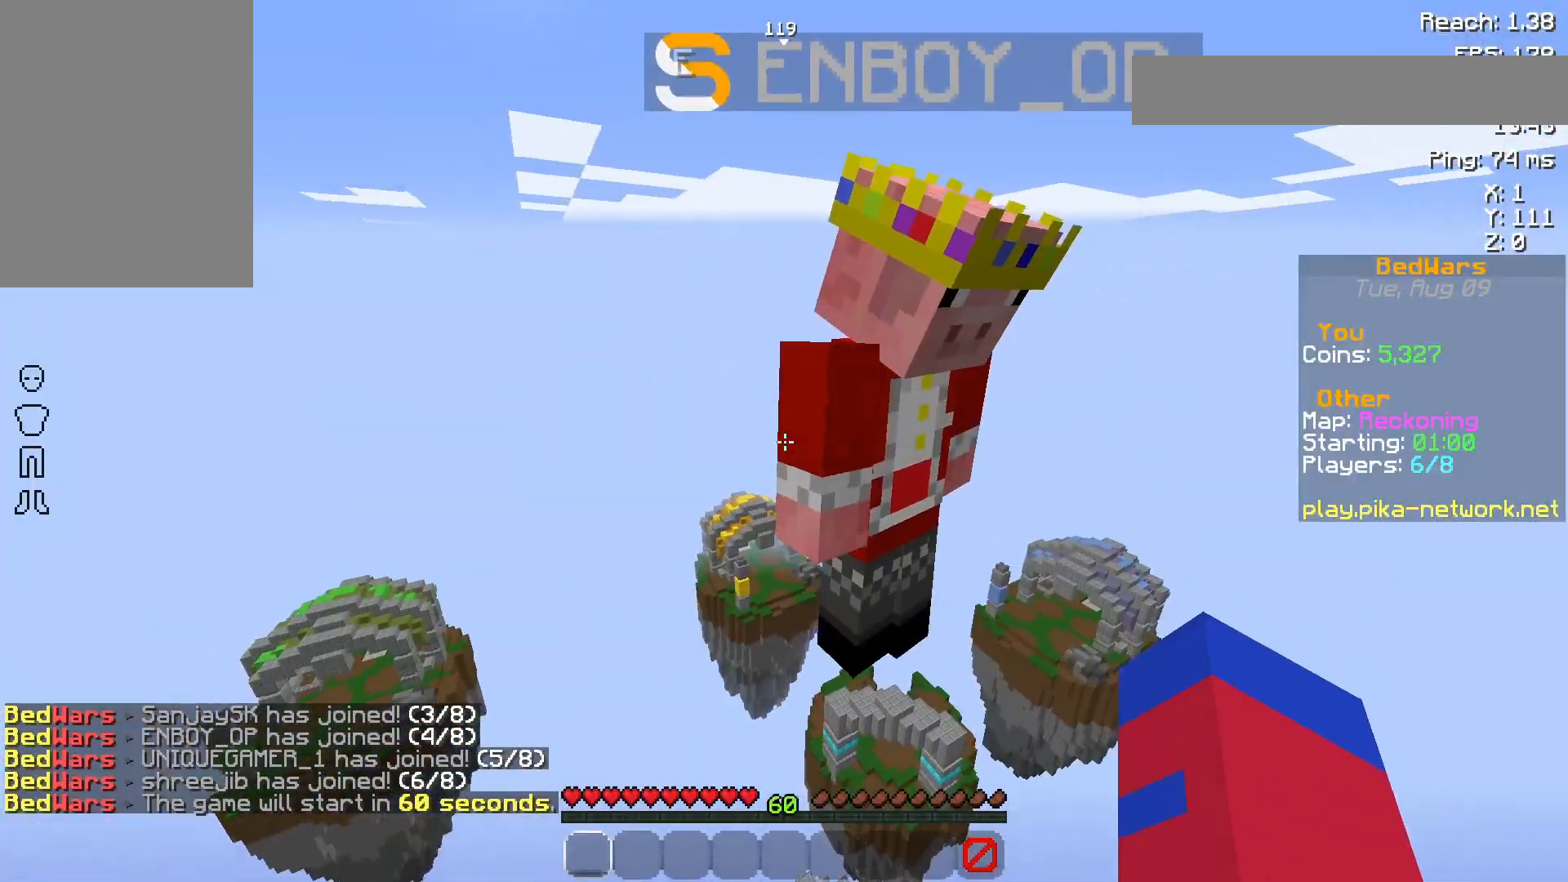
{"keys": ["d", "w"], "mouse": [], "events": [[167, "d", "down"], [250, "mouse_left", "down"], [367, "mouse_left", "up"]]}
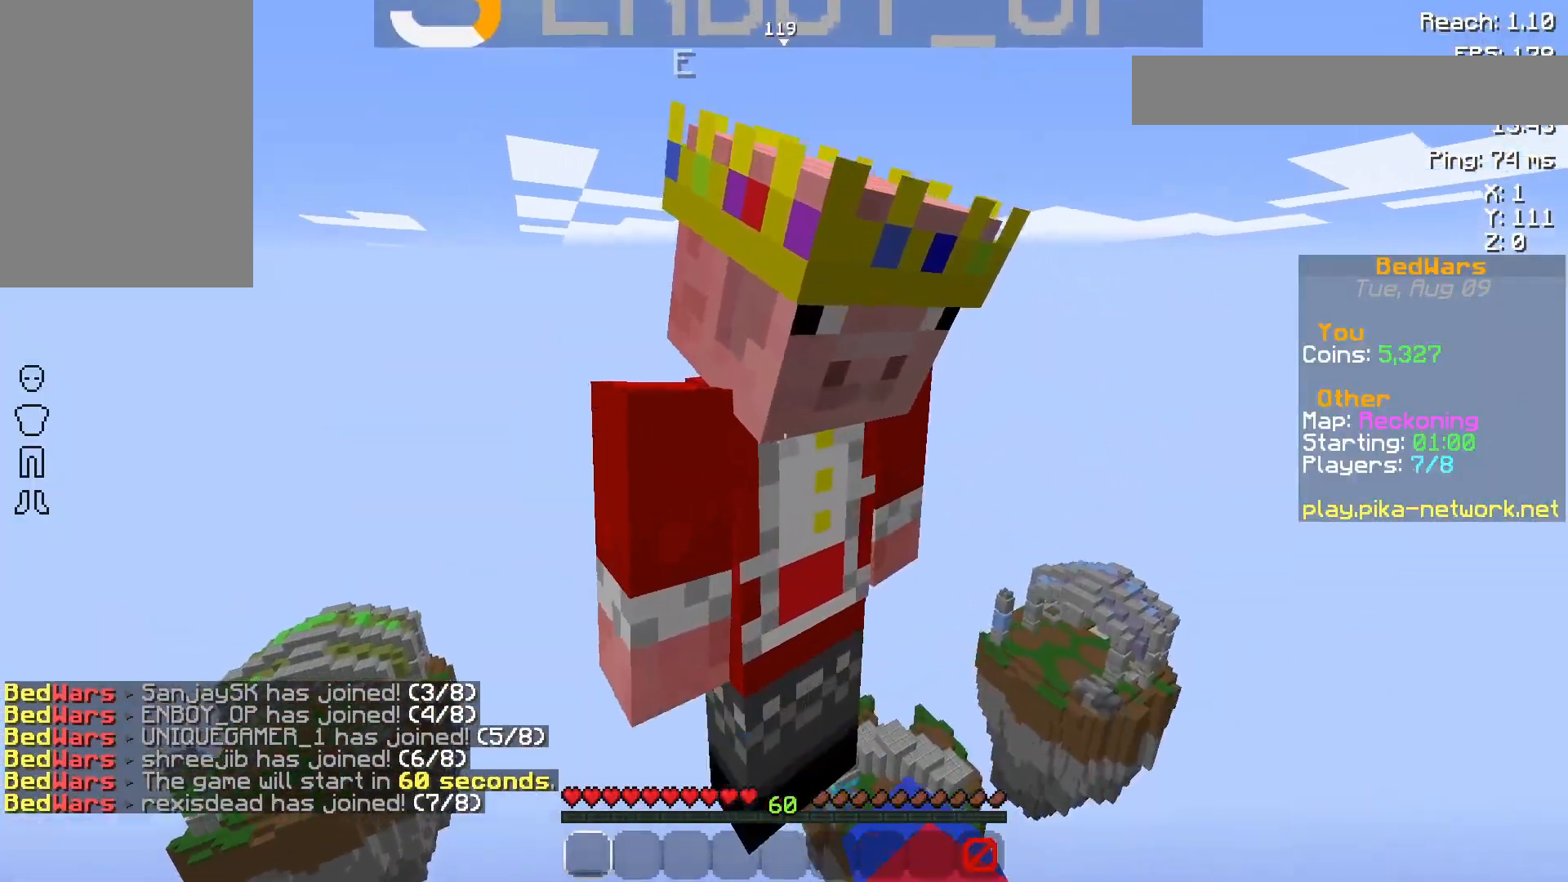
{"keys": ["d", "w"], "mouse": [], "events": [[17, "w", "up"], [350, "w", "down"]]}
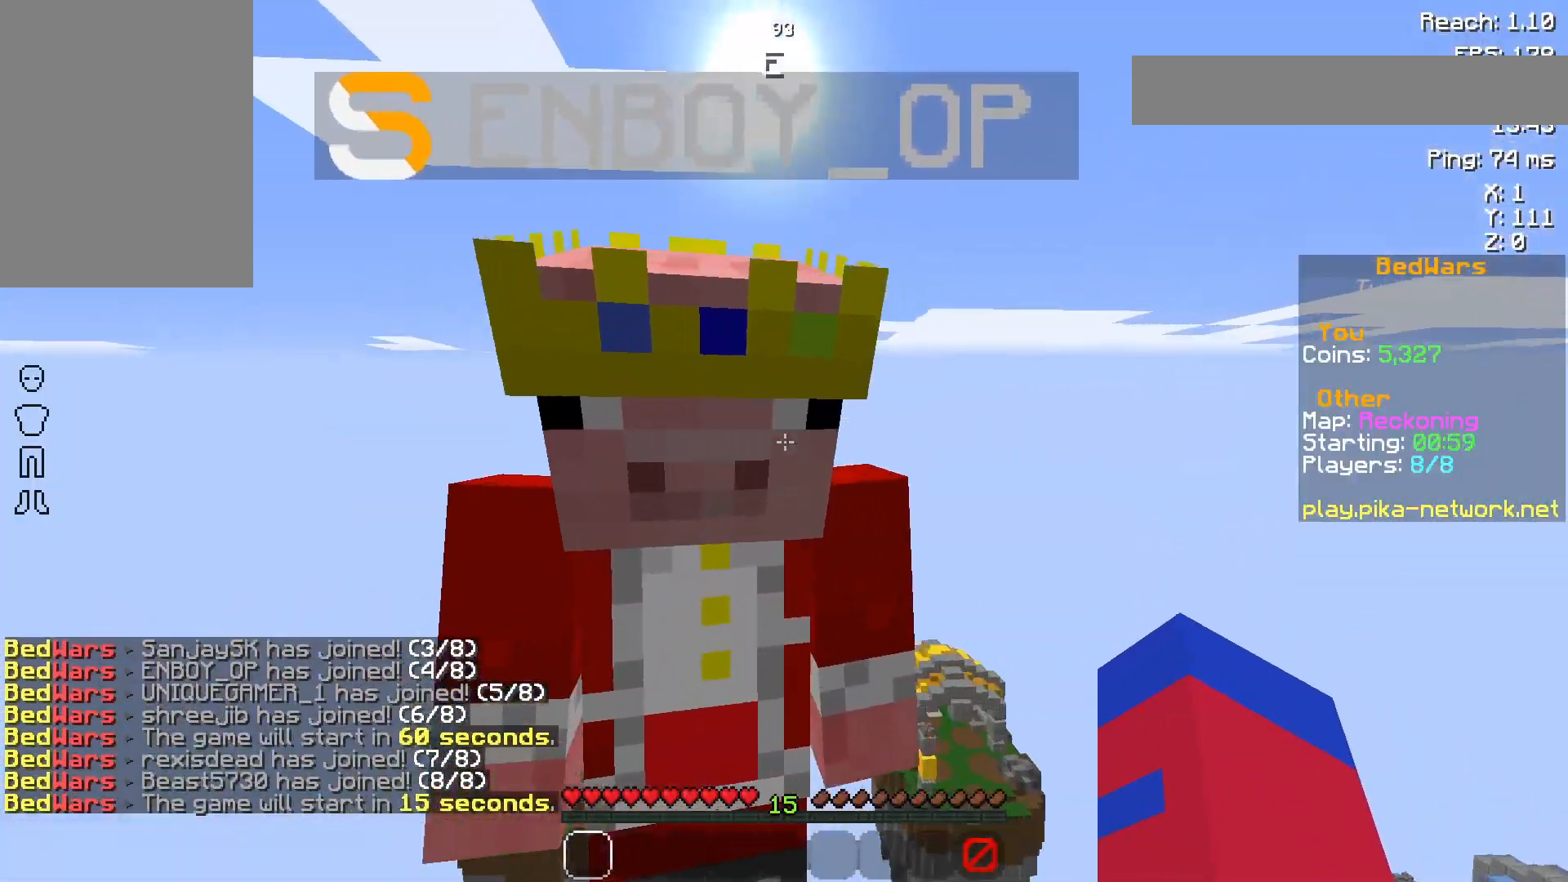
{"keys": ["a", "s"], "mouse": [], "events": [[100, "d", "up"], [150, "w", "up"], [350, "a", "down"], [467, "s", "down"]]}
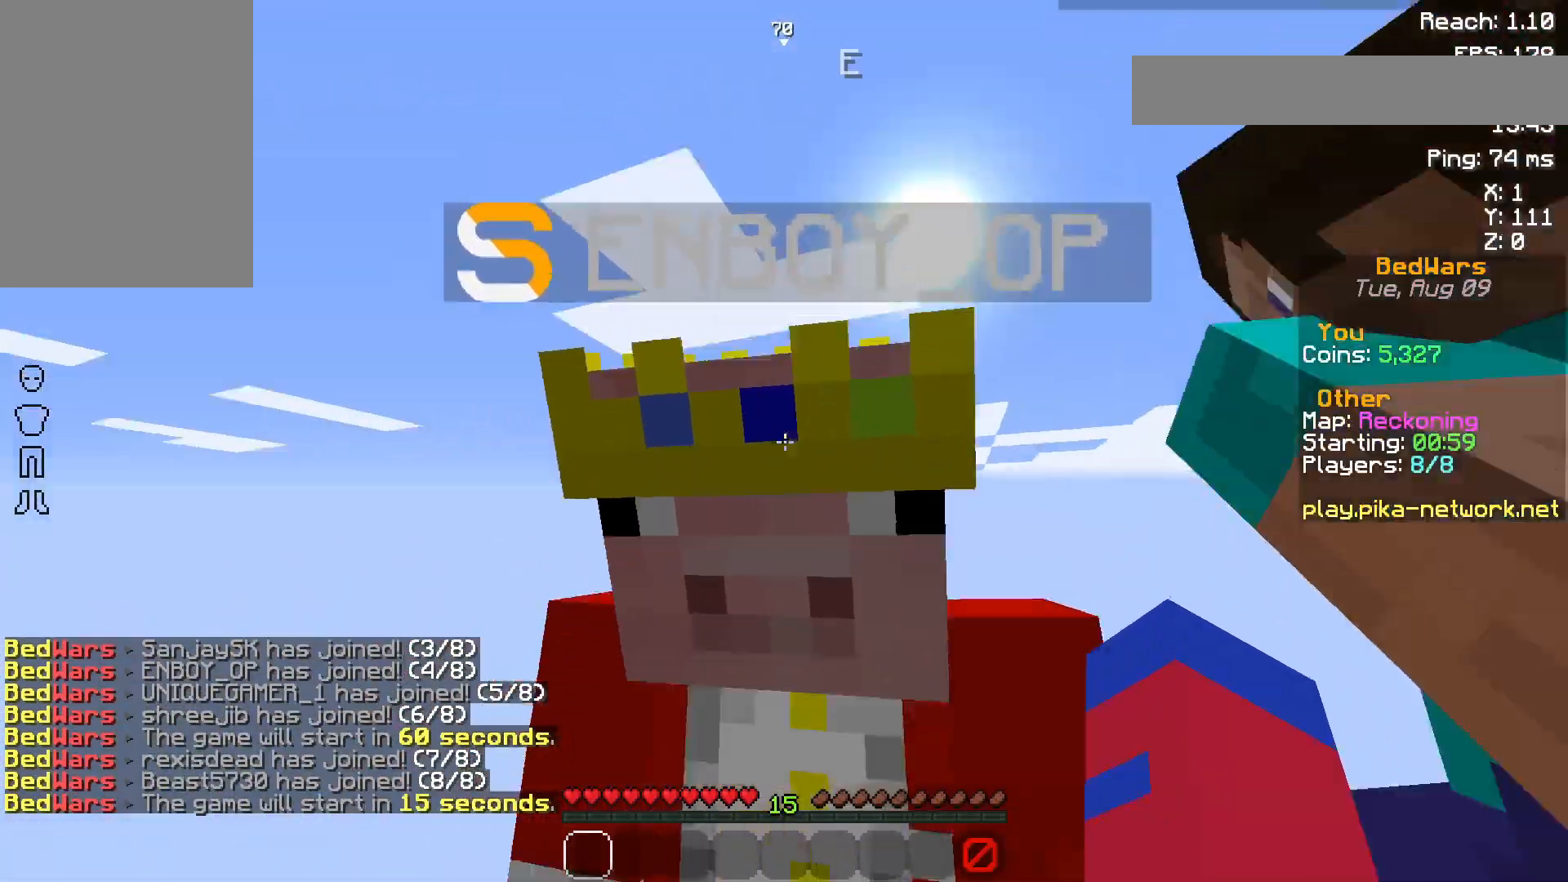
{"keys": ["a", "d", "w"], "mouse": [], "events": [[117, "s", "up"], [267, "w", "down"], [367, "d", "down"]]}
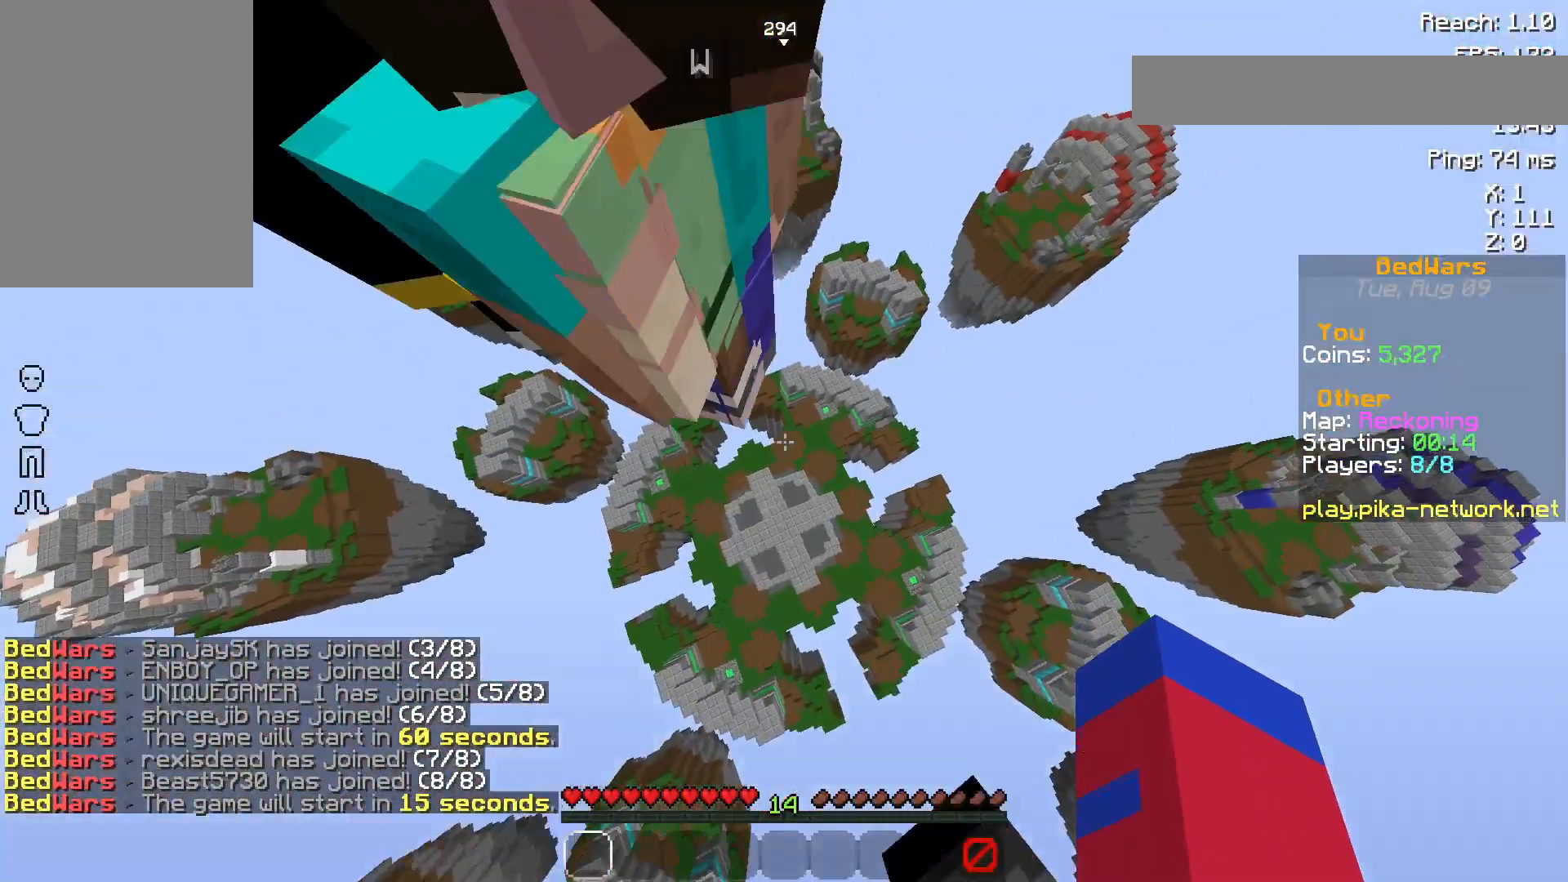
{"keys": ["w"], "mouse": [], "events": [[17, "a", "up"], [117, "space", "down"], [167, "d", "up"], [367, "space", "up"]]}
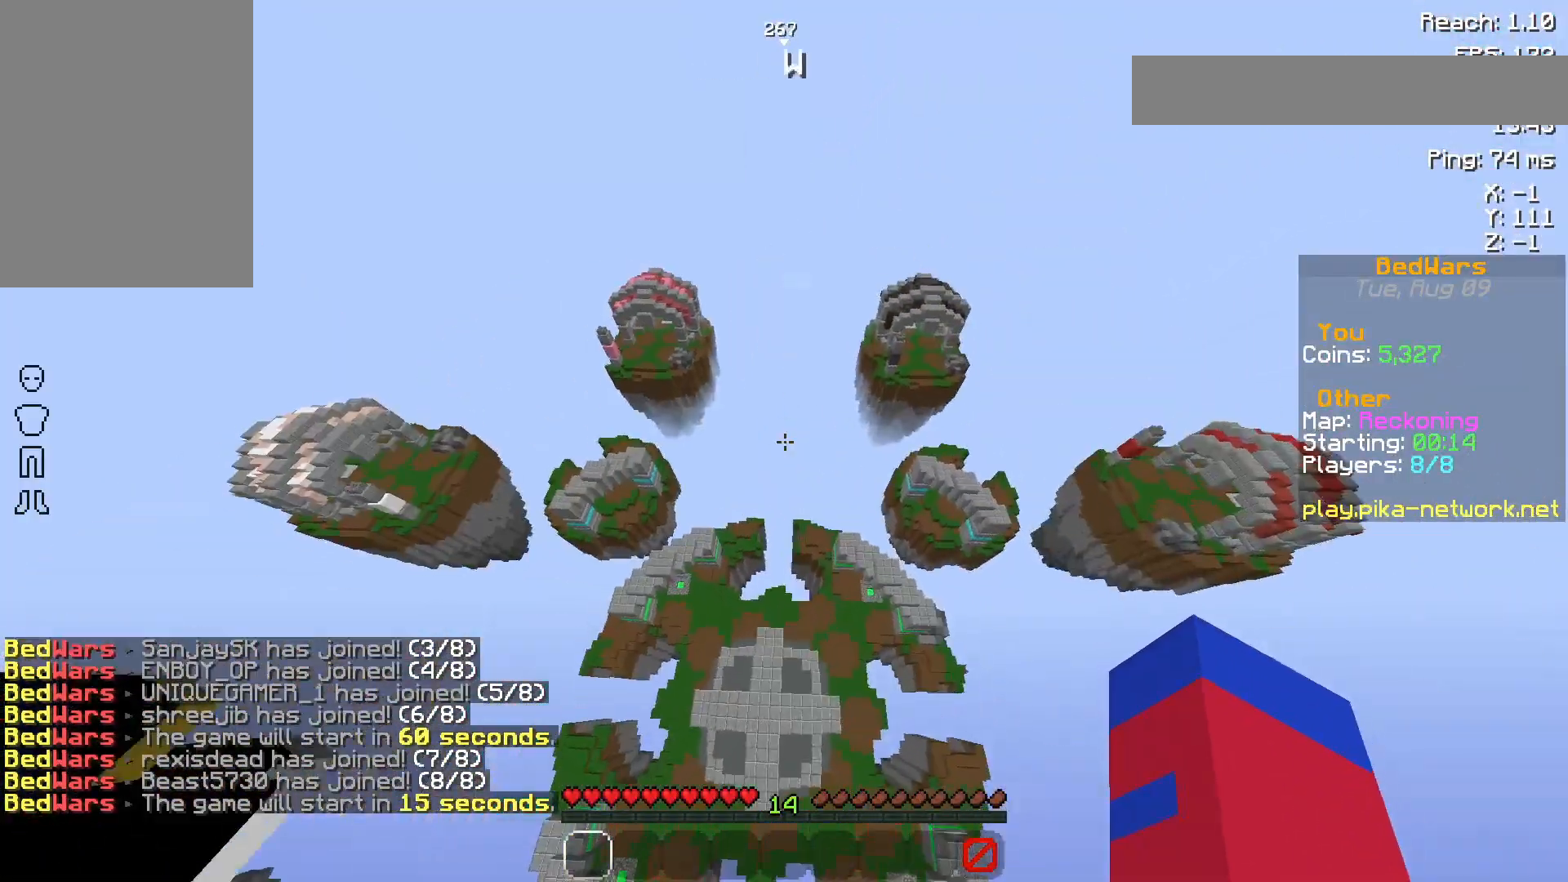
{"keys": ["w"], "mouse": ["left"], "events": [[150, "mouse_left", "down"], [217, "space", "down"], [267, "mouse_left", "up"], [467, "mouse_left", "down"], [467, "space", "up"]]}
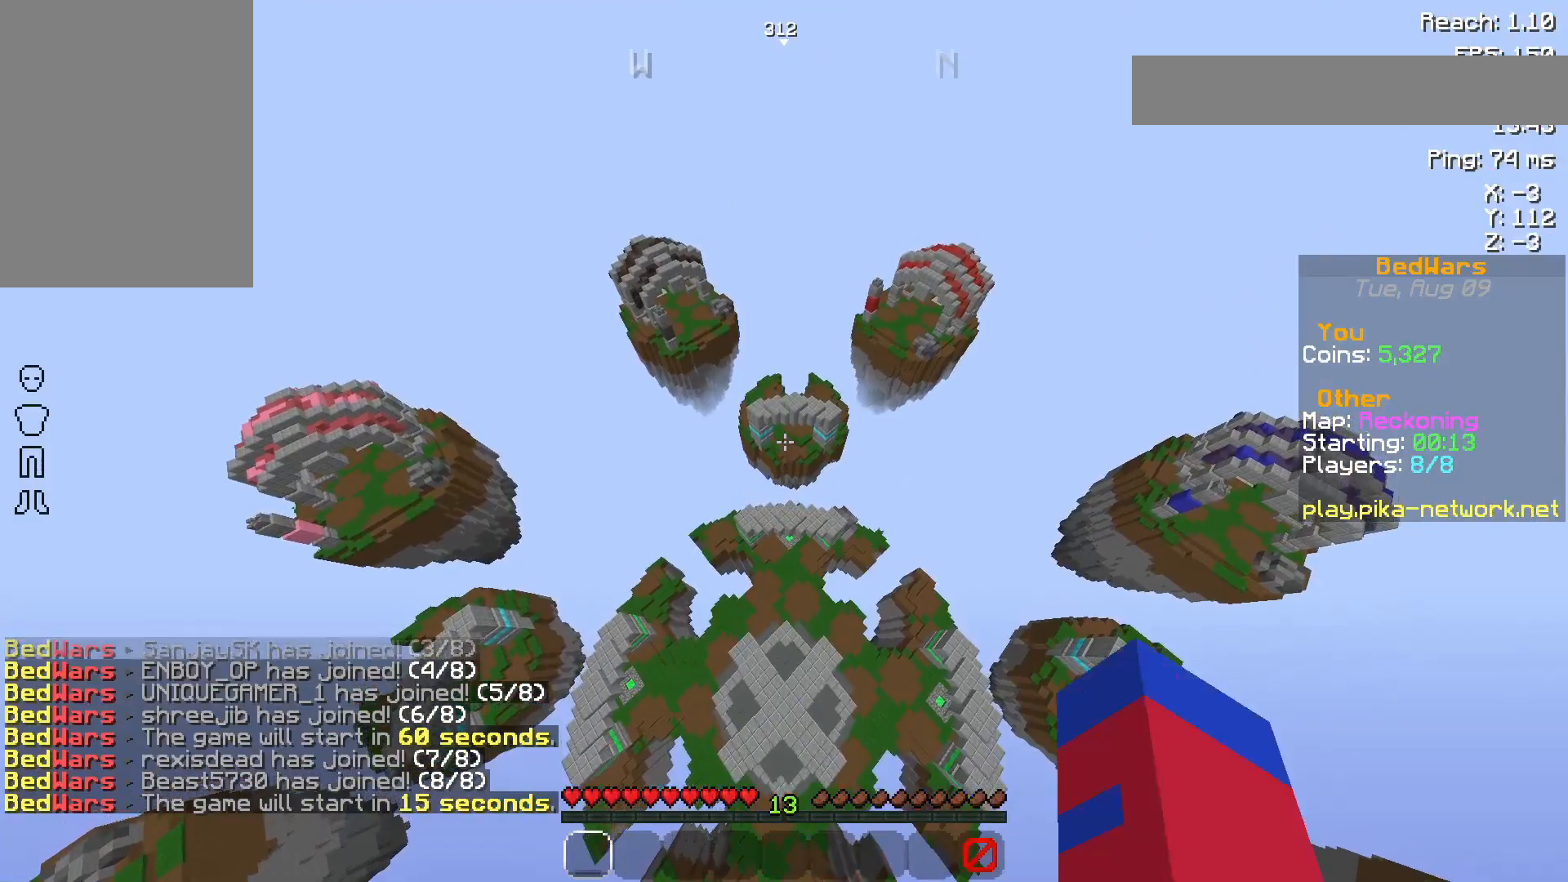
{"keys": ["space", "w"], "mouse": [], "events": [[33, "mouse_left", "up"], [317, "mouse_left", "down"], [317, "space", "down"], [467, "mouse_left", "up"]]}
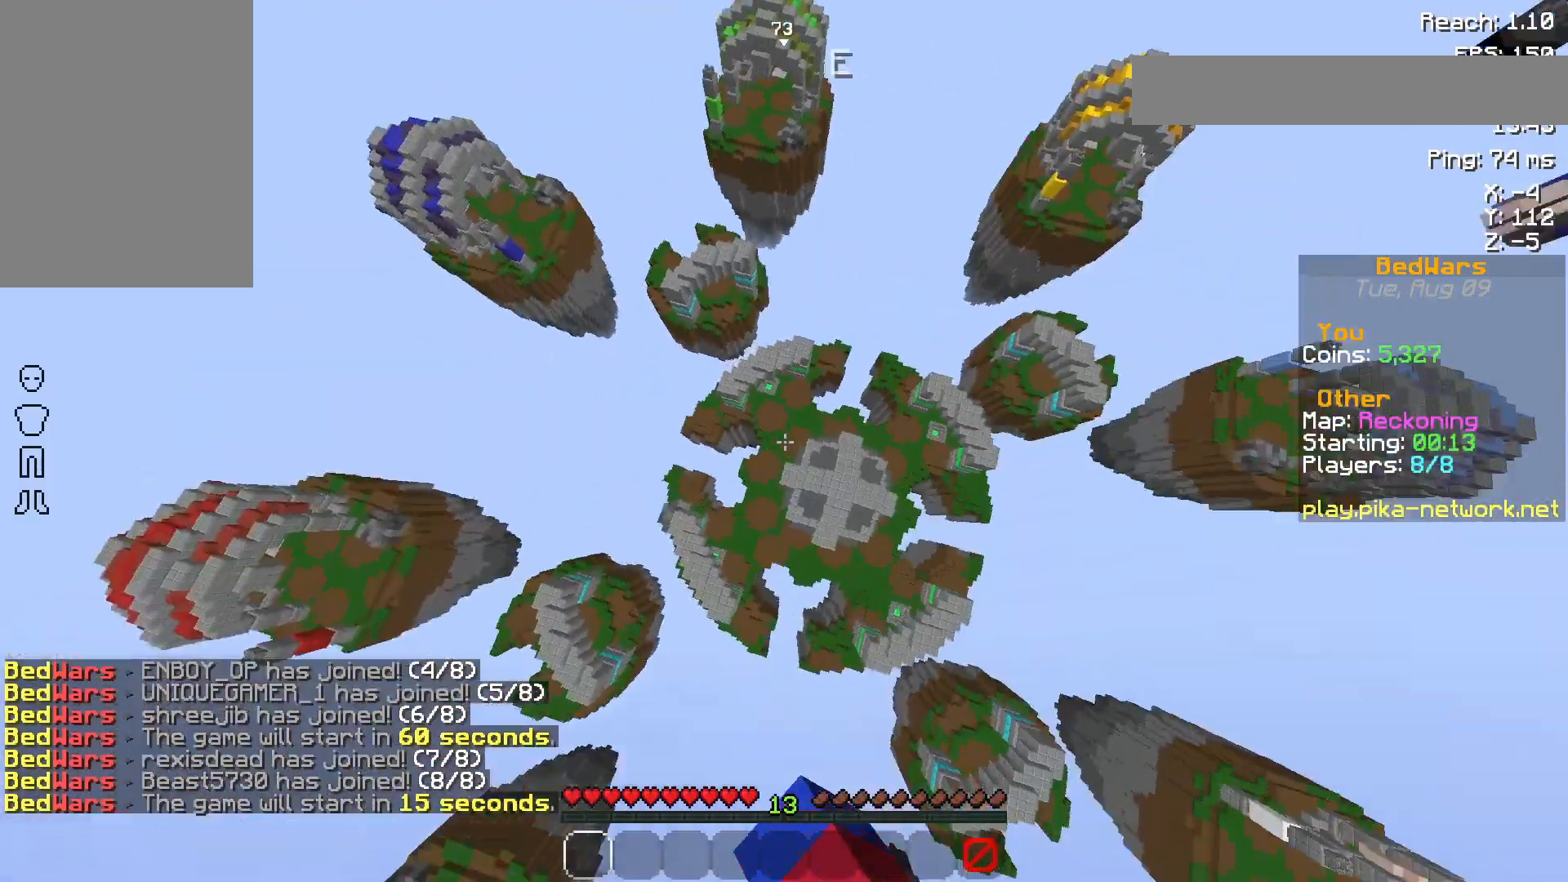
{"keys": ["space", "w"], "mouse": [], "events": [[17, "space", "up"], [217, "mouse_left", "down"], [350, "mouse_left", "up"], [350, "space", "down"]]}
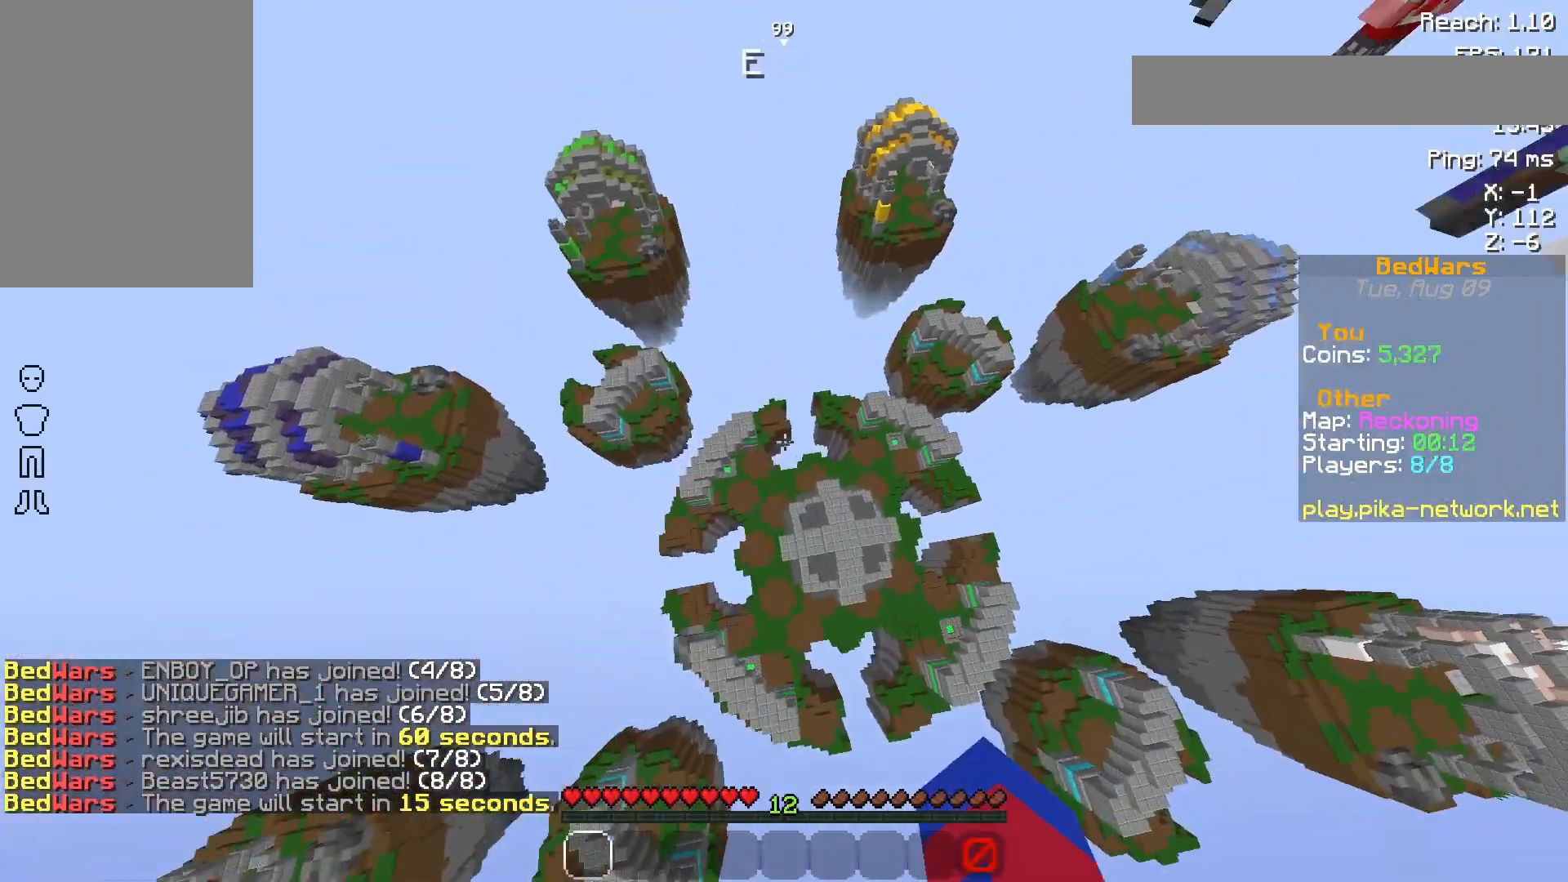
{"keys": ["space", "w"], "mouse": [], "events": [[167, "mouse_left", "down"], [267, "mouse_left", "up"]]}
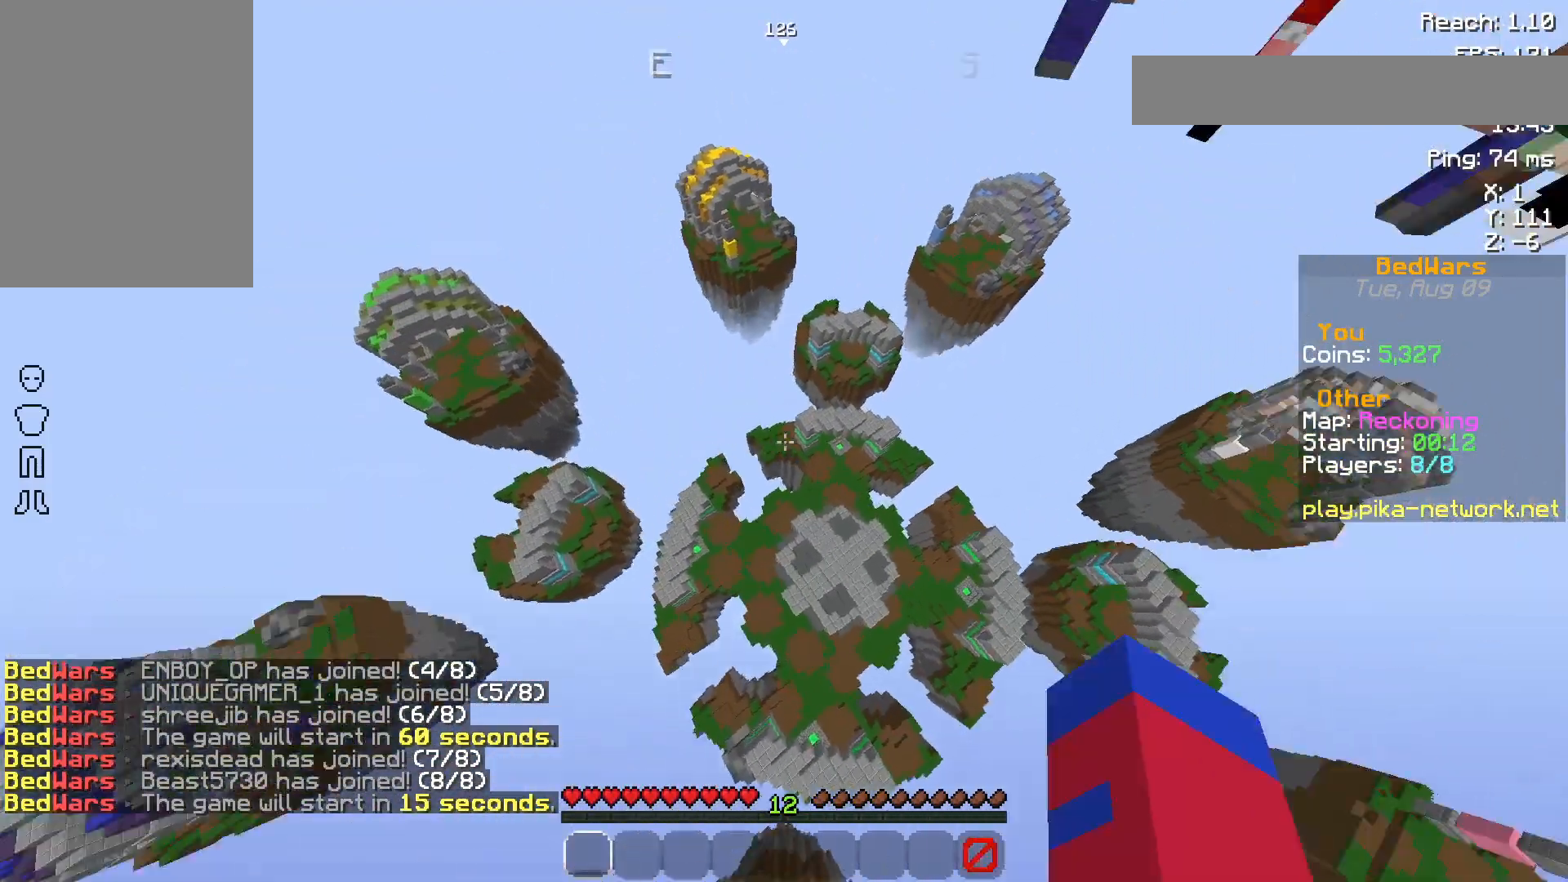
{"keys": ["d", "space", "w"], "mouse": ["left"], "events": [[67, "d", "down"], [217, "mouse_left", "down"], [317, "mouse_left", "up"], [500, "mouse_left", "down"]]}
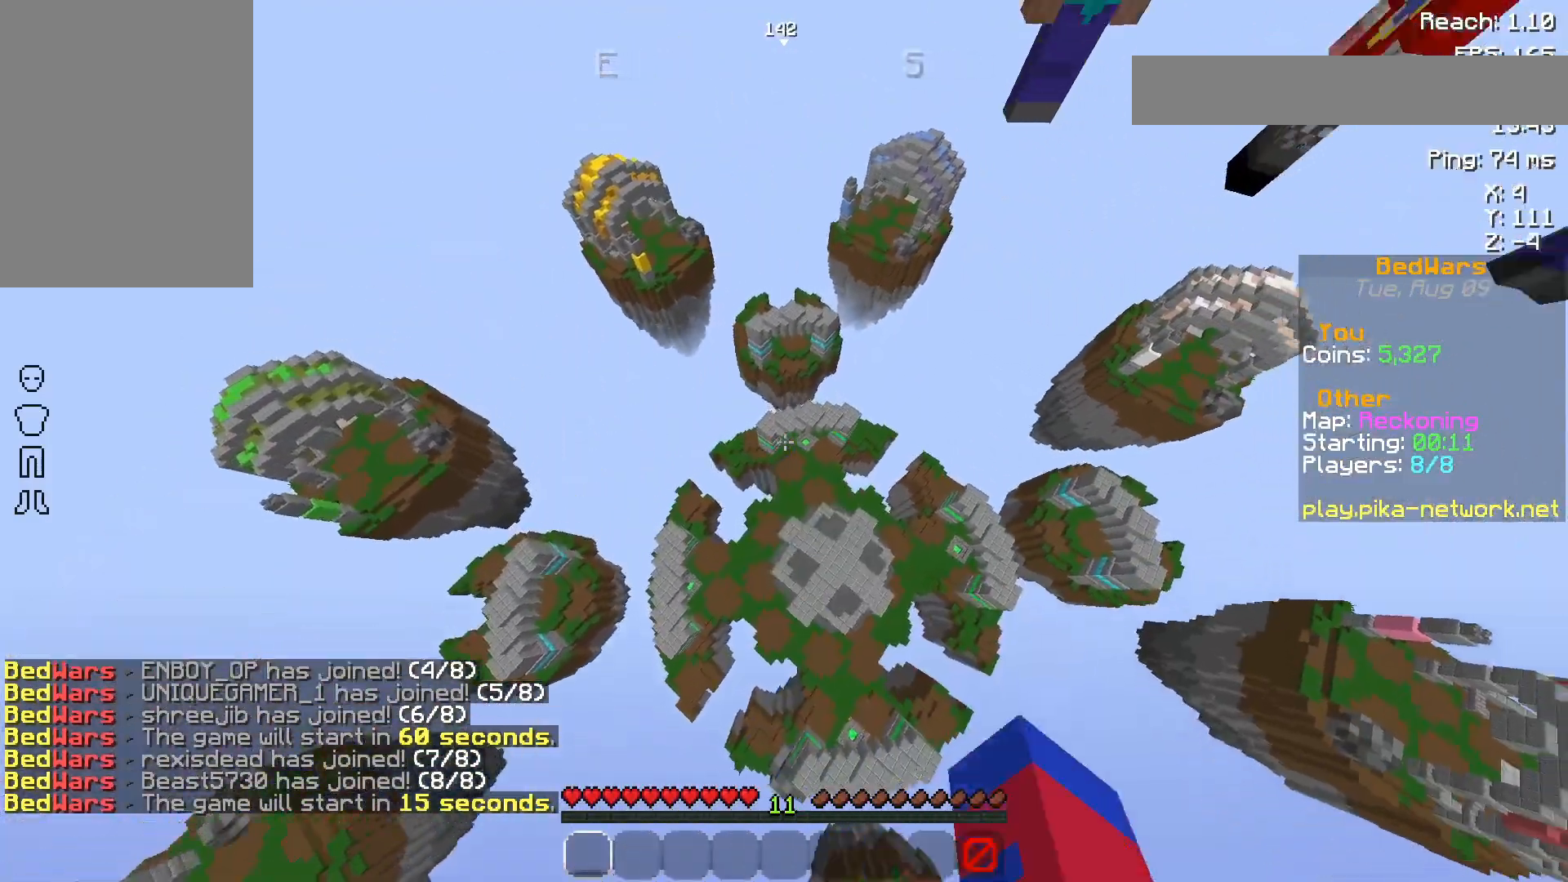
{"keys": ["space", "w"], "mouse": [], "events": [[33, "mouse_left", "up"], [67, "d", "up"], [67, "mouse_left", "down"], [117, "mouse_left", "up"]]}
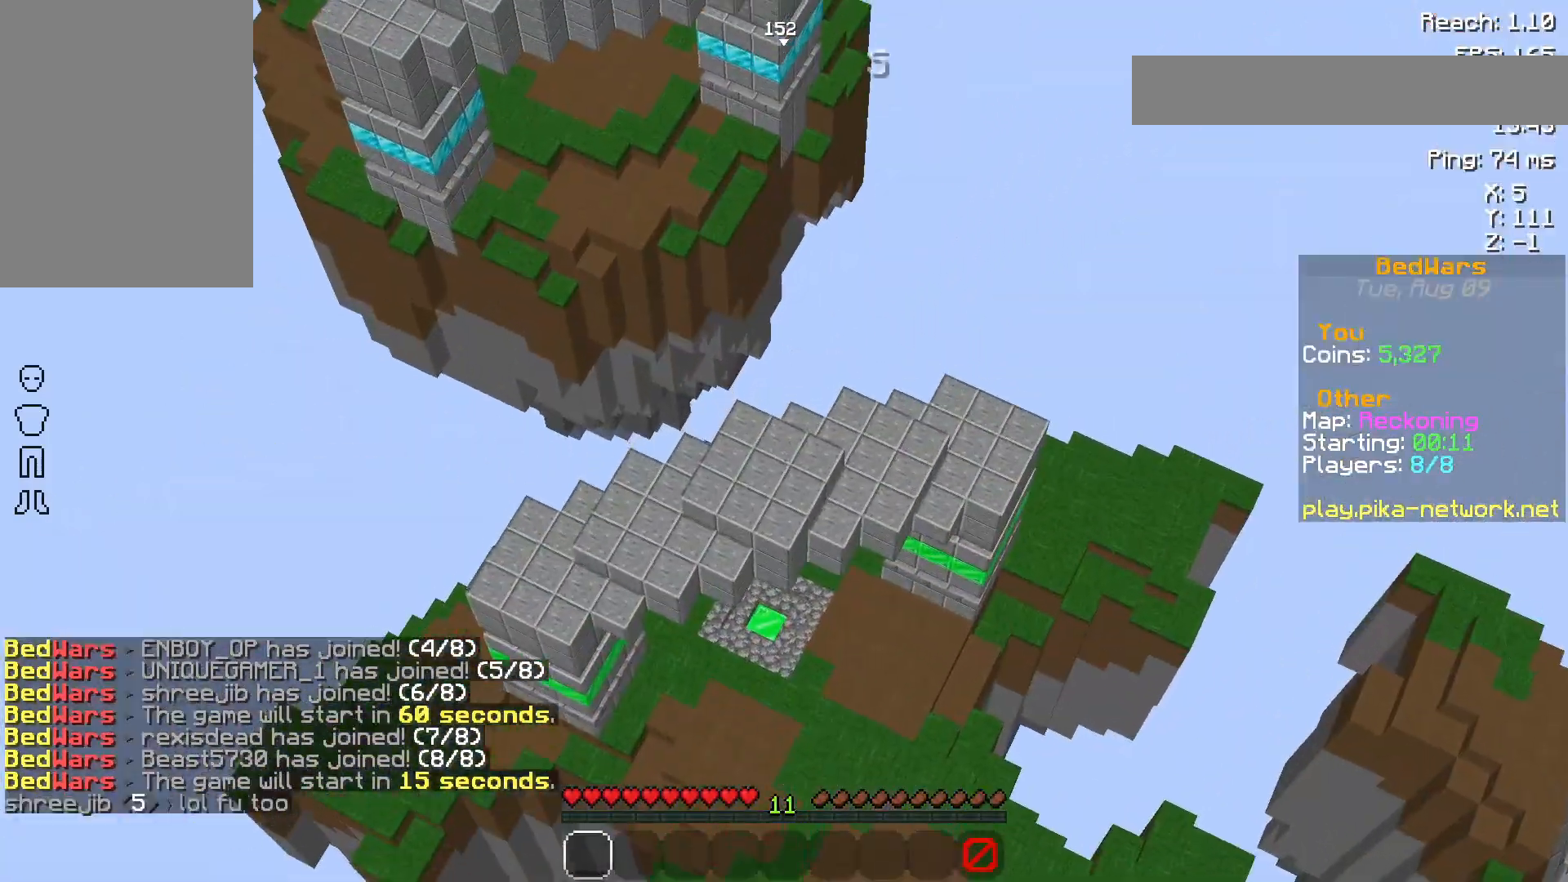
{"keys": ["space", "w"], "mouse": [], "events": []}
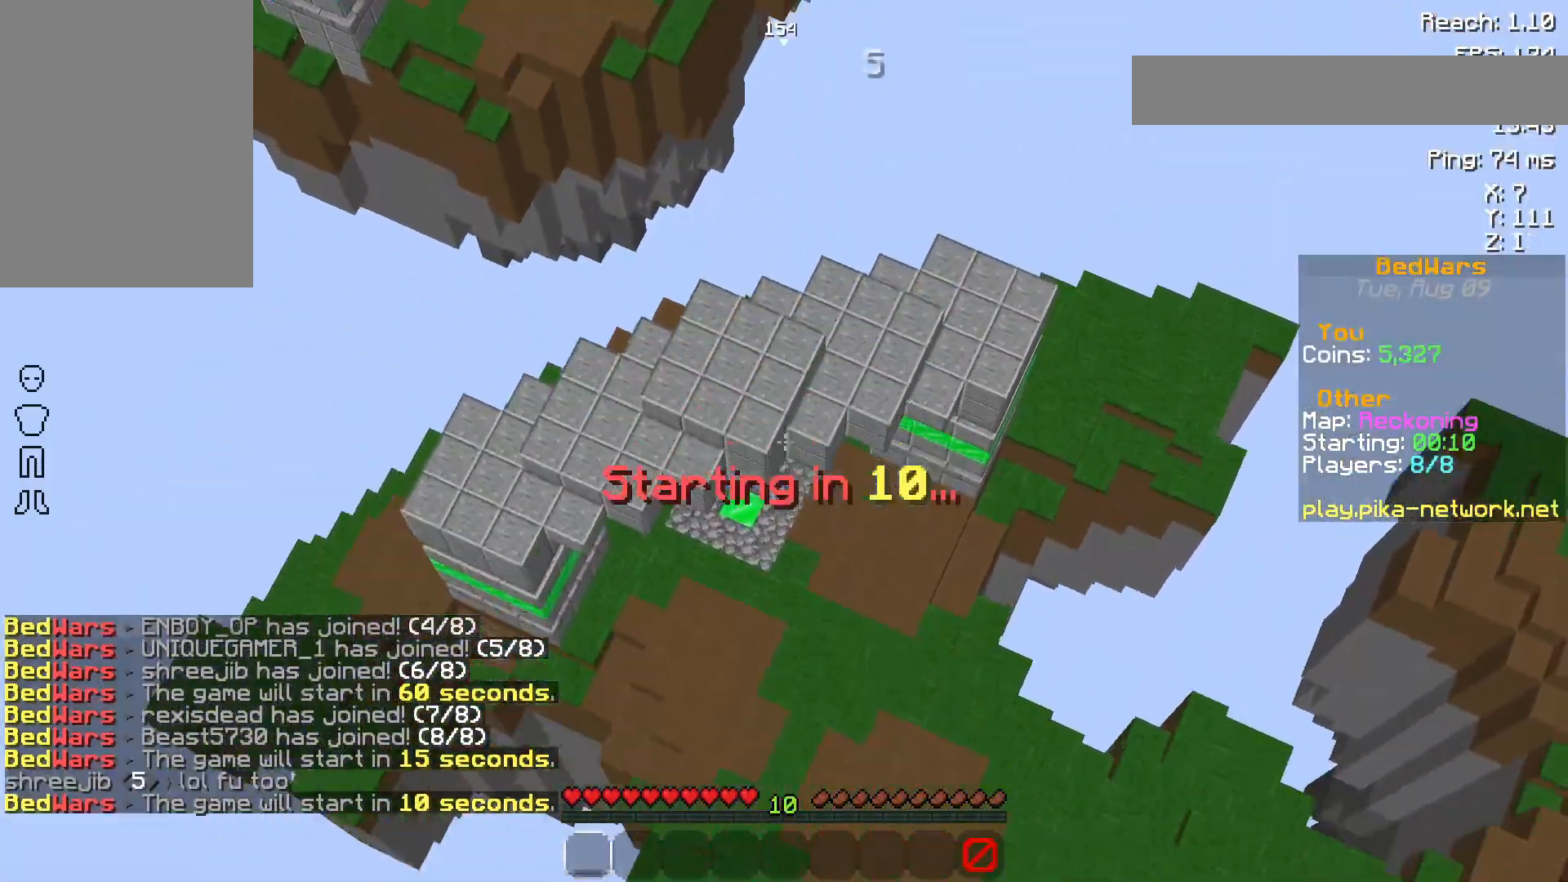
{"keys": ["space", "w"], "mouse": [], "events": []}
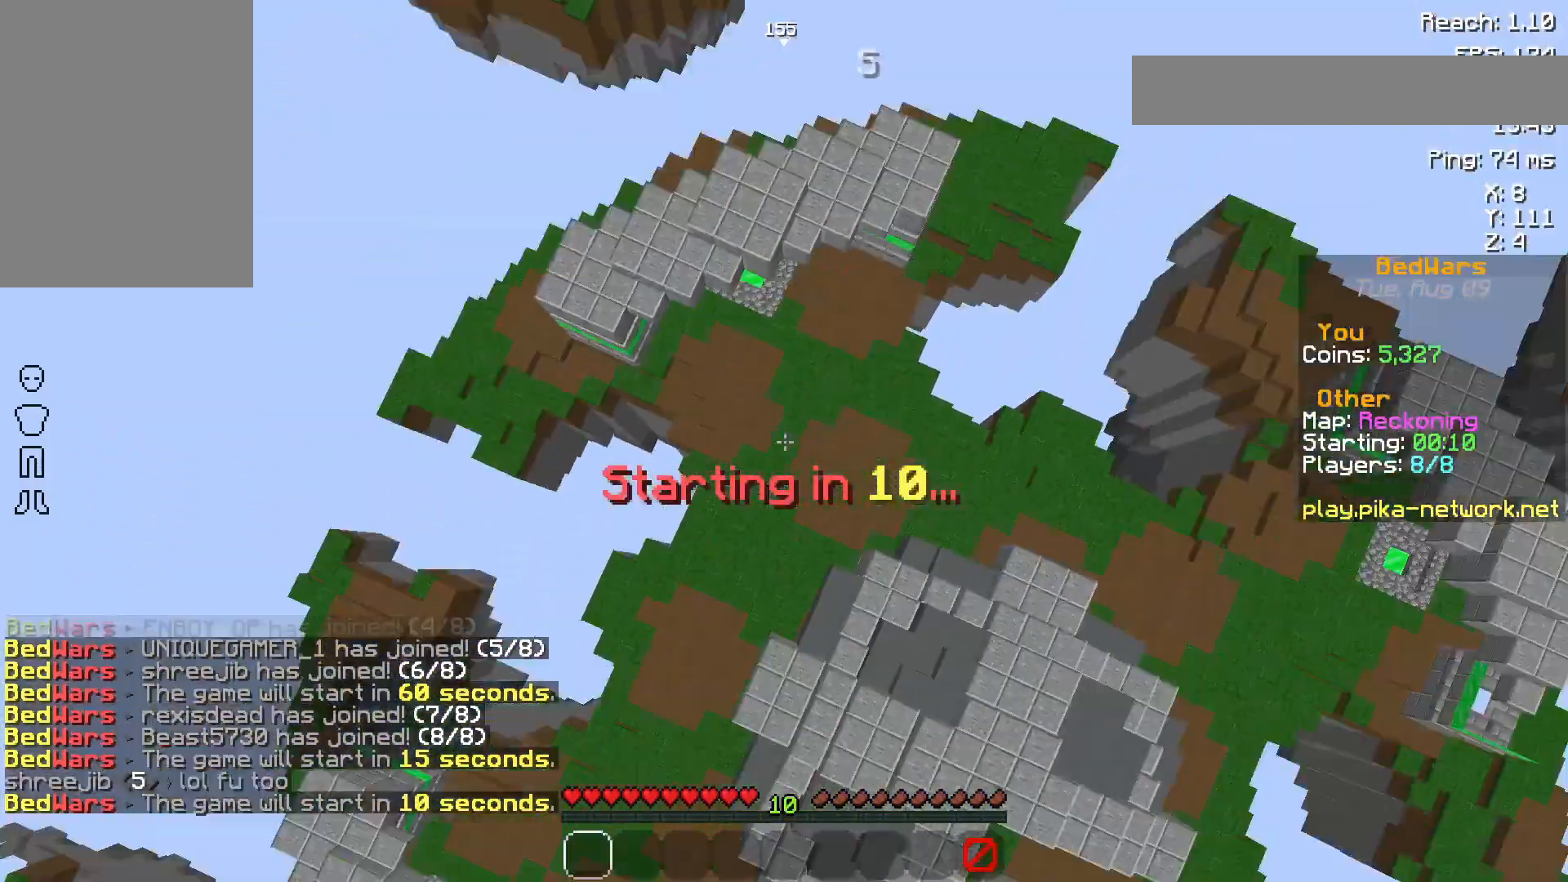
{"keys": ["space", "w"], "mouse": [], "events": []}
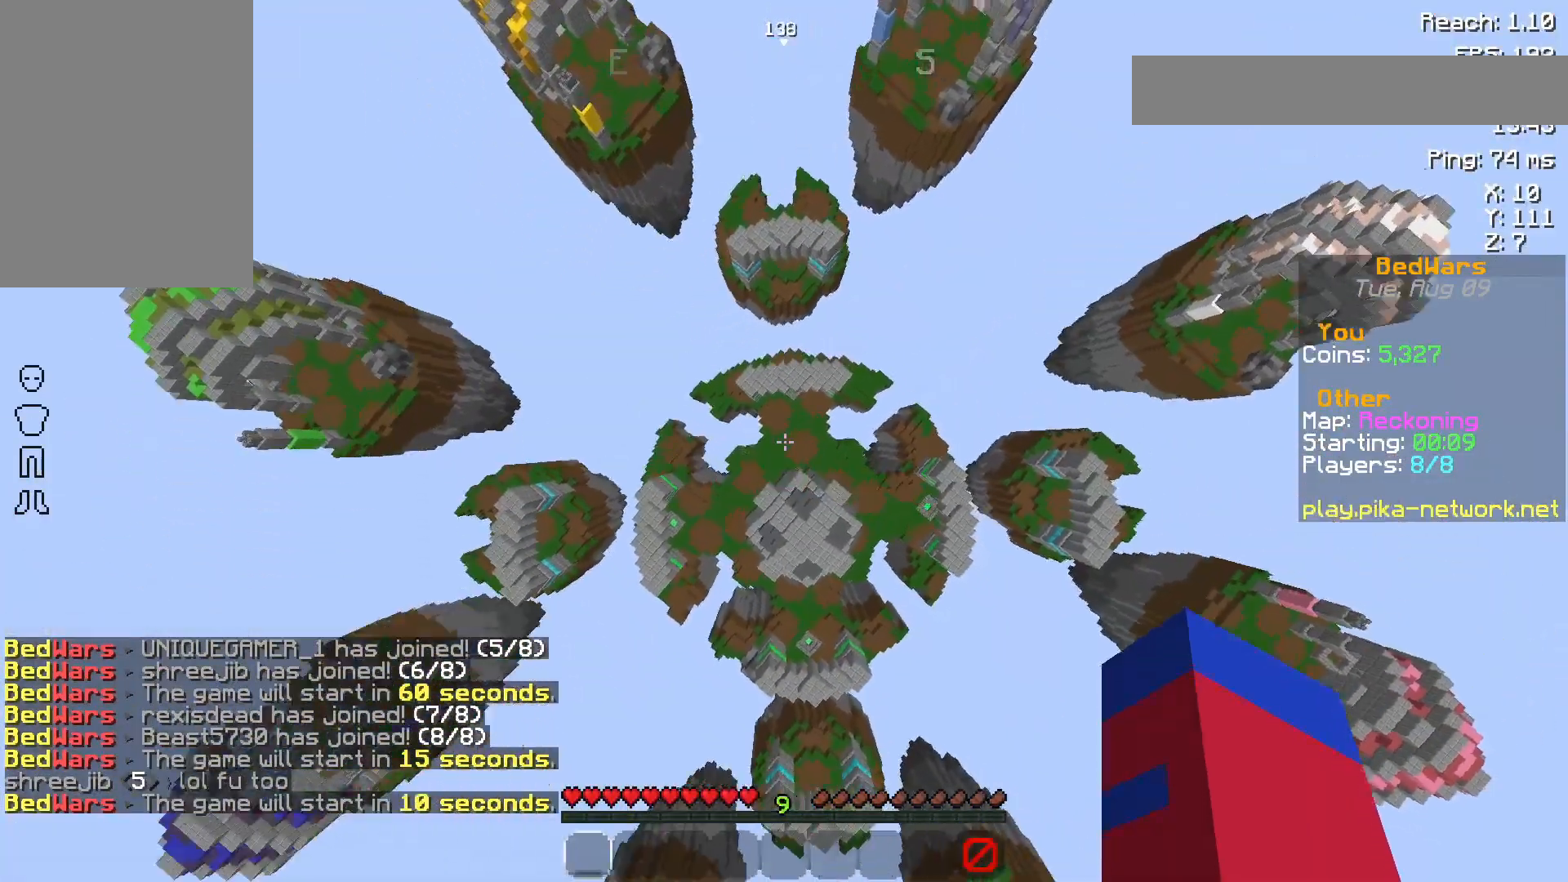
{"keys": ["space", "w"], "mouse": [], "events": []}
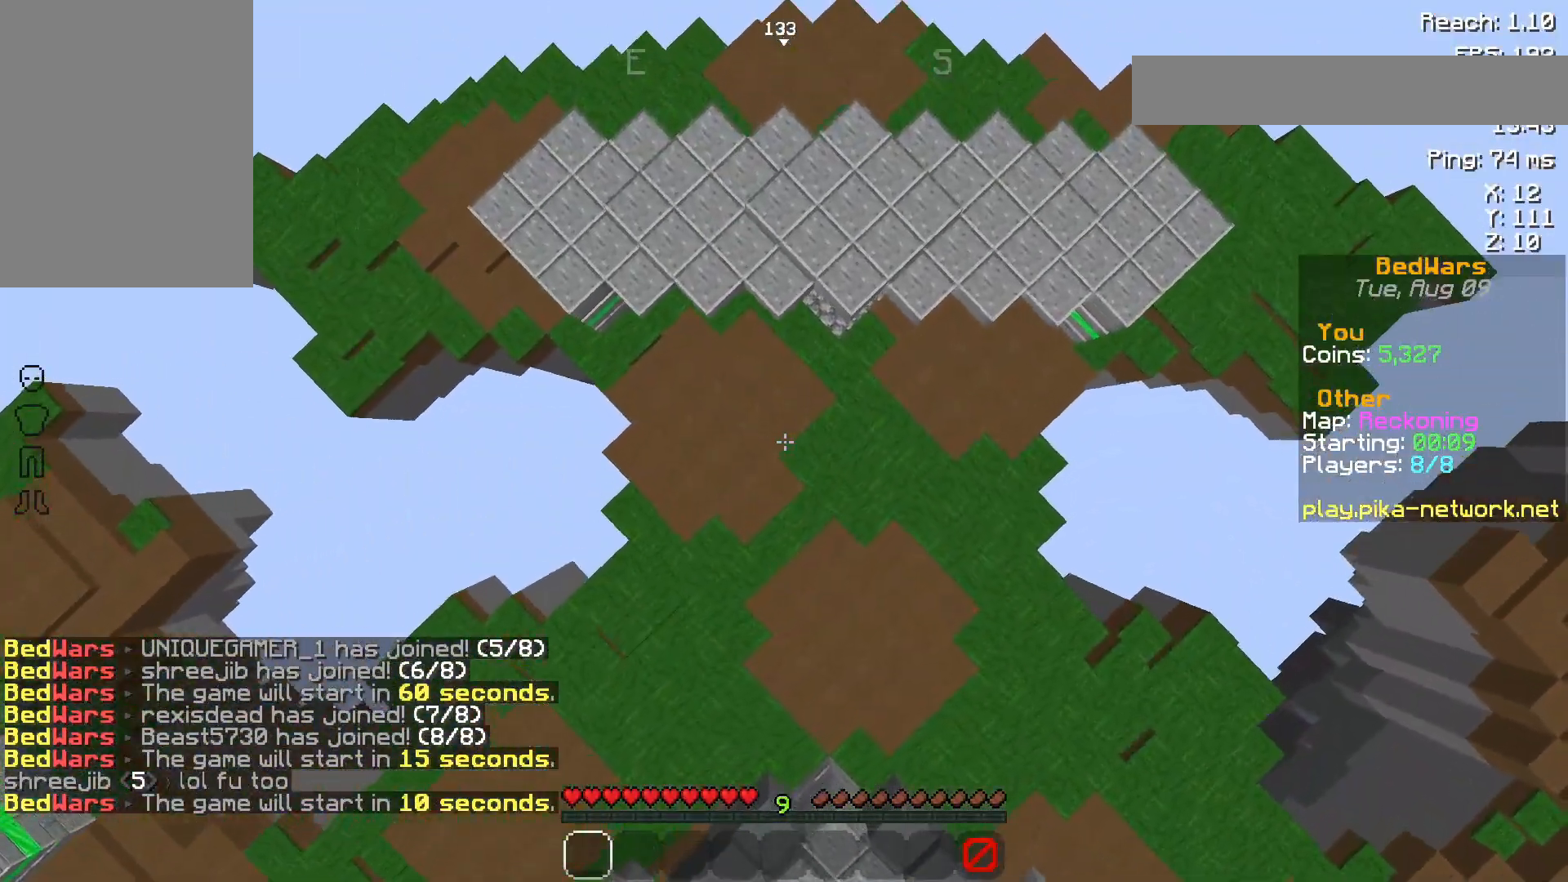
{"keys": ["space", "w"], "mouse": [], "events": []}
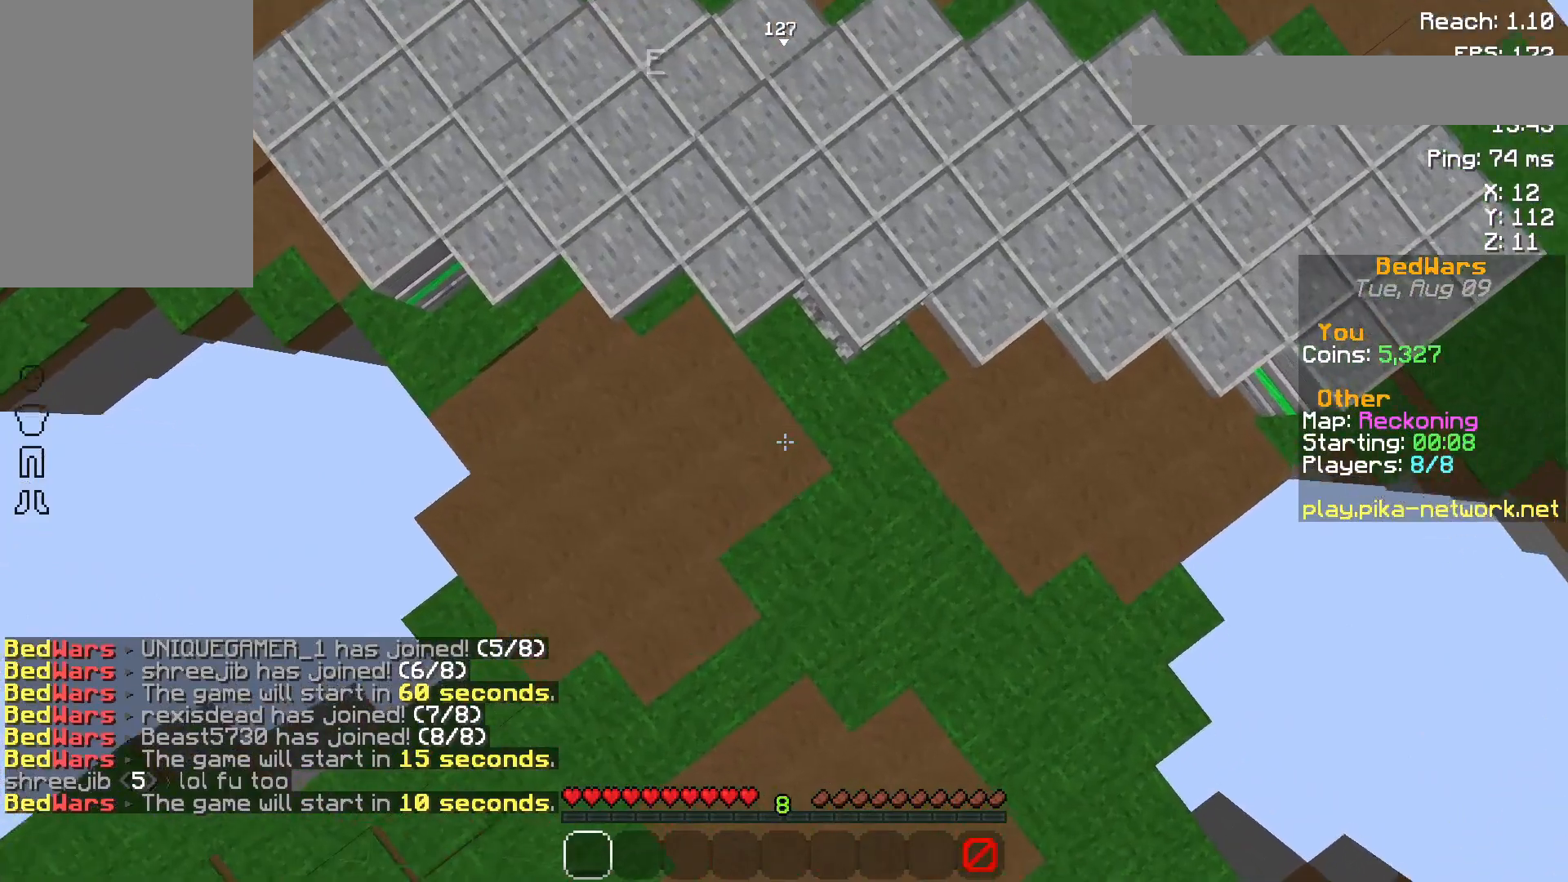
{"keys": ["space", "w"], "mouse": [], "events": []}